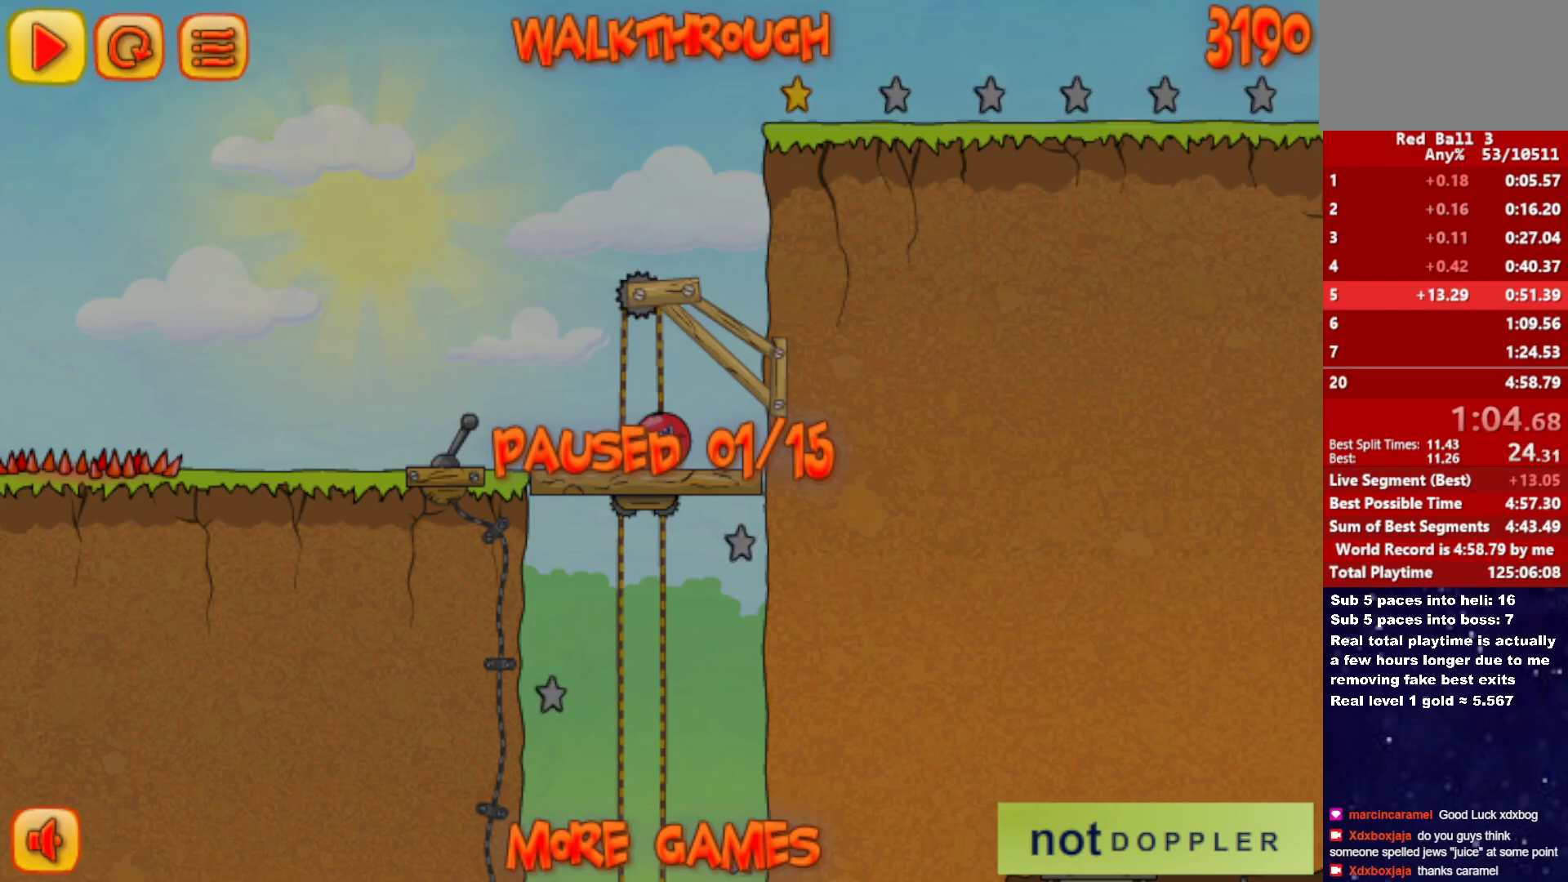
Gameplay with keyboard; each line is a JSON object with the keys held at the frame after it. "events" lists presses ("down") and releases ("up") of "down", "left", "p", "r", "right" and "up" between this image and that frame as [ms after this image, input, new state], when the widget could be followed in between. No other keys are recorded. Mouse input is not recorded.
{"keys": ["right"], "events": [[100, "right", "down"]]}
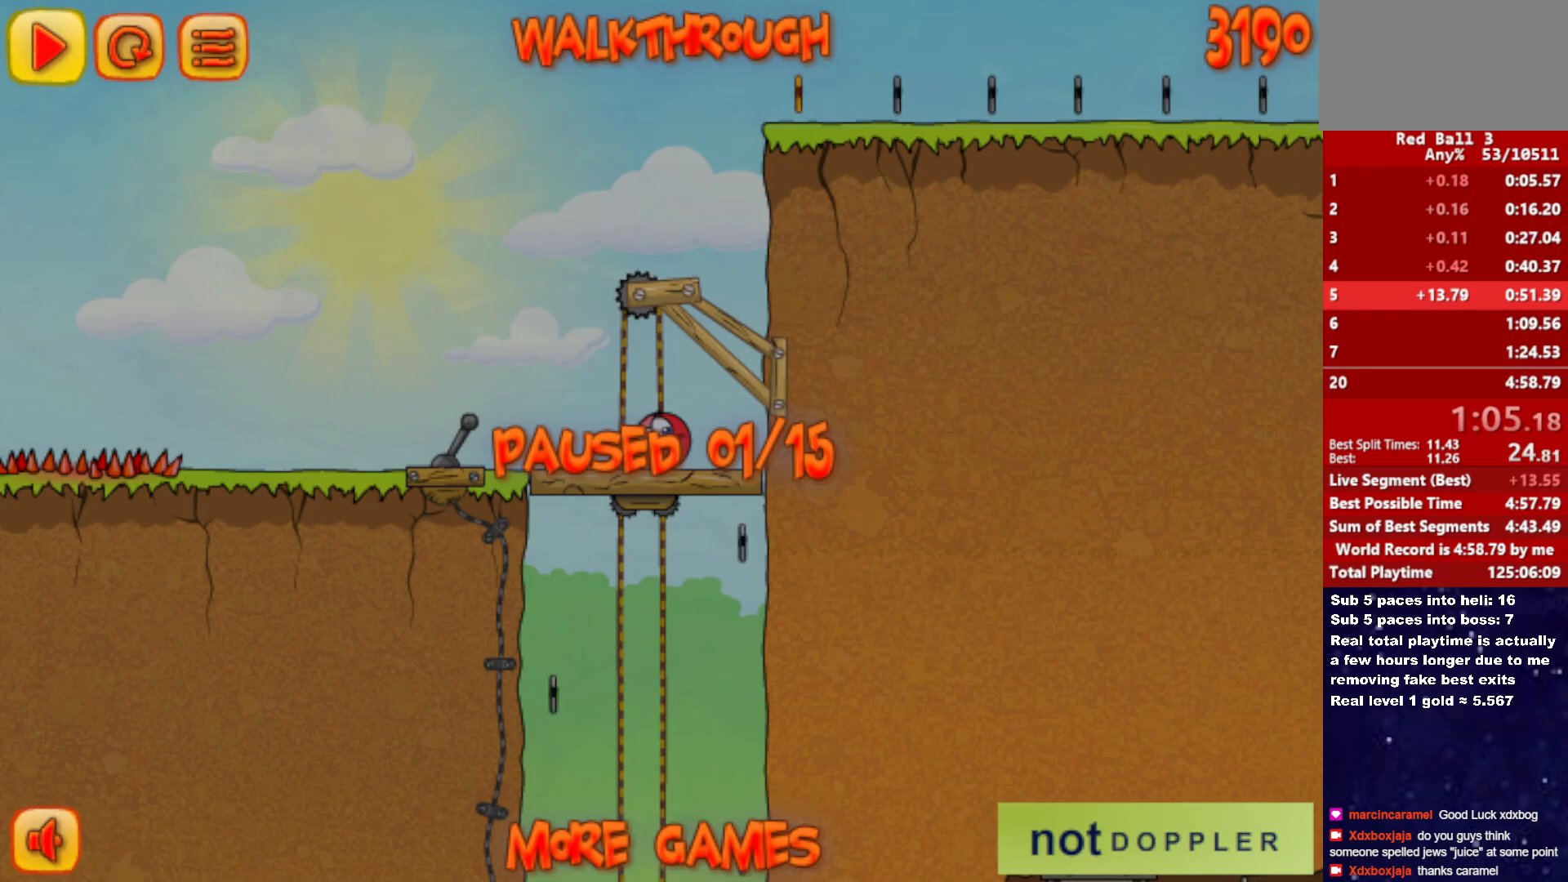
{"keys": ["right"], "events": []}
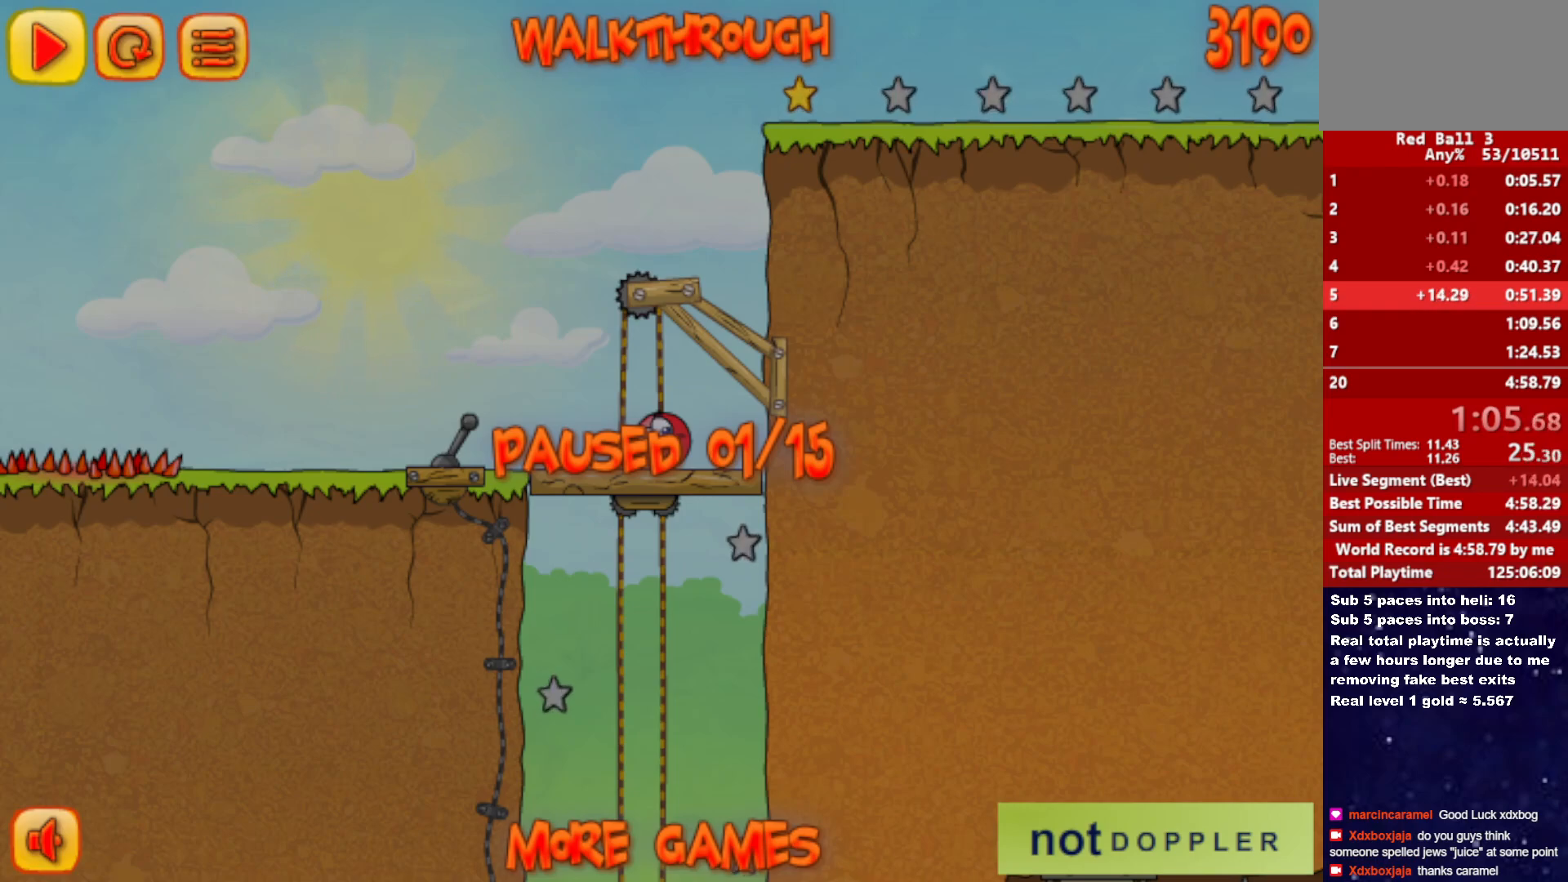
{"keys": ["right"], "events": []}
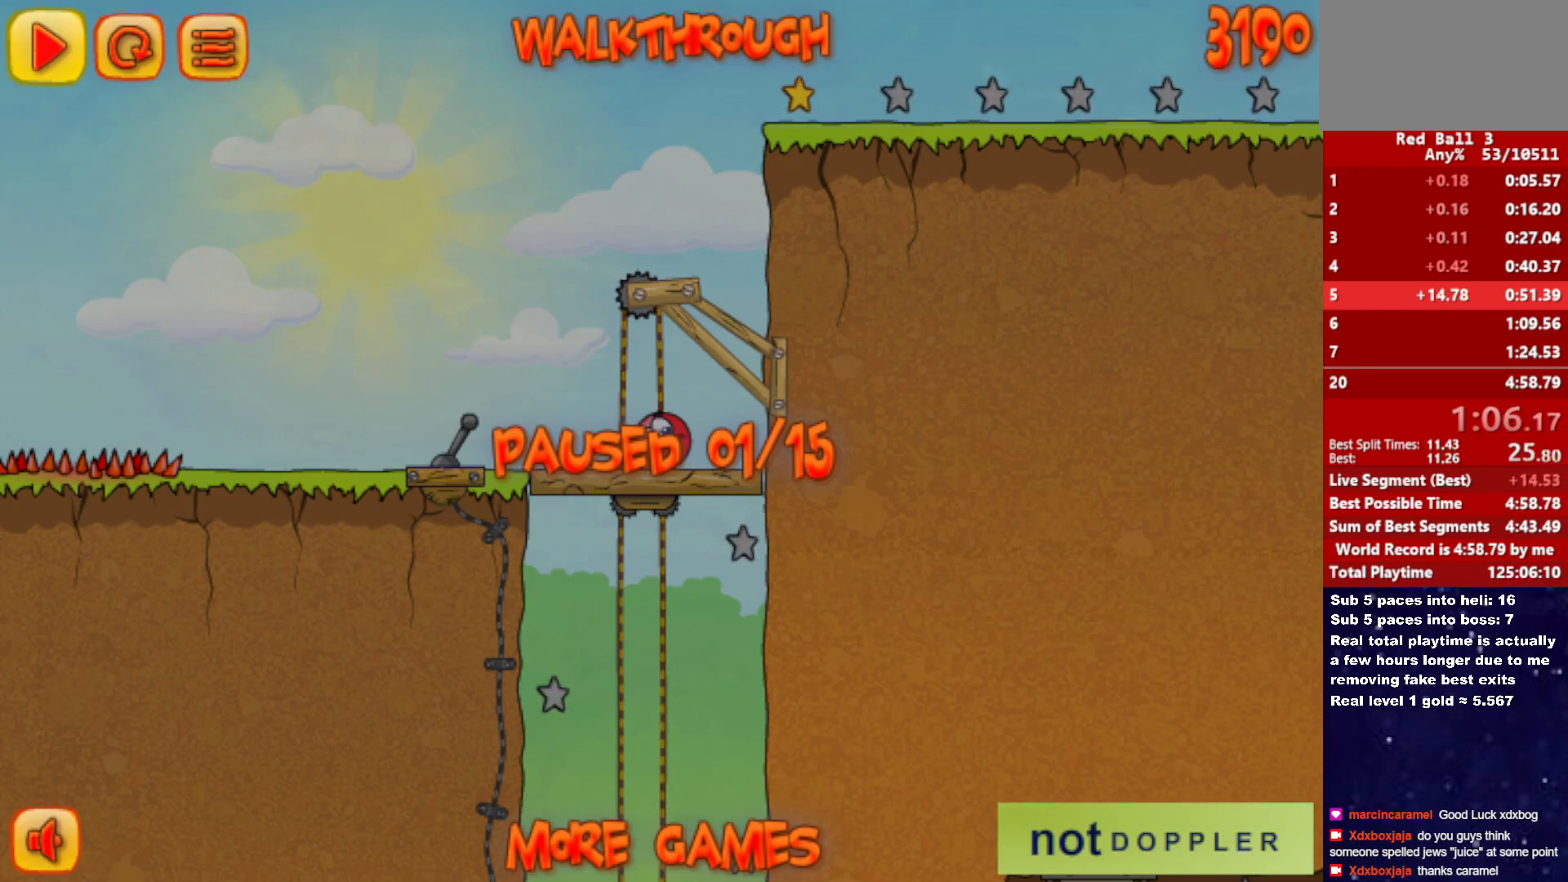
{"keys": ["right"], "events": []}
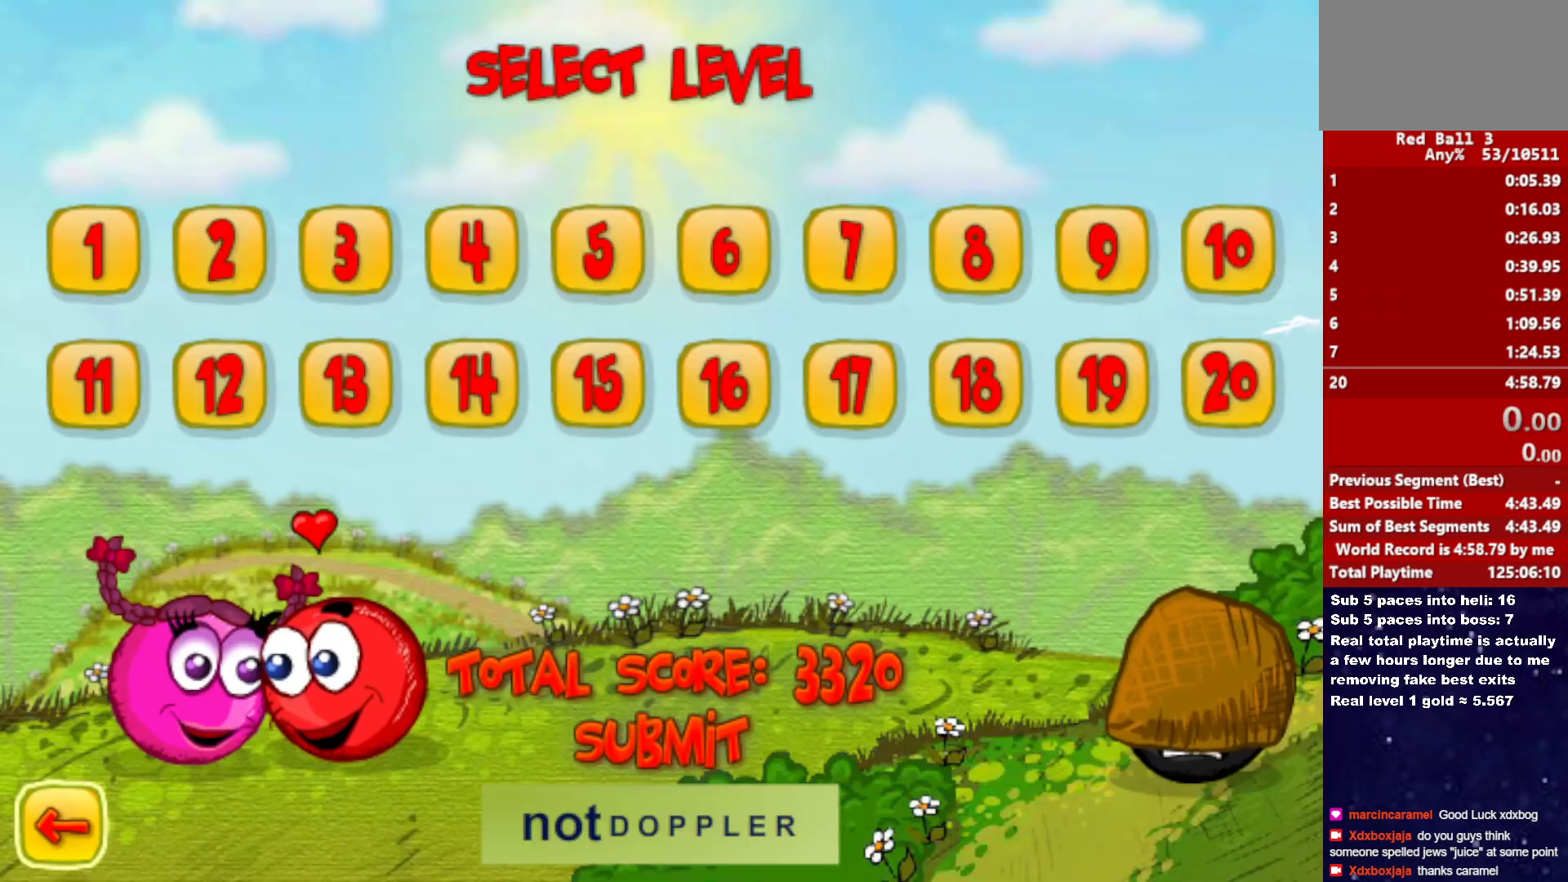
{"keys": ["right"], "events": []}
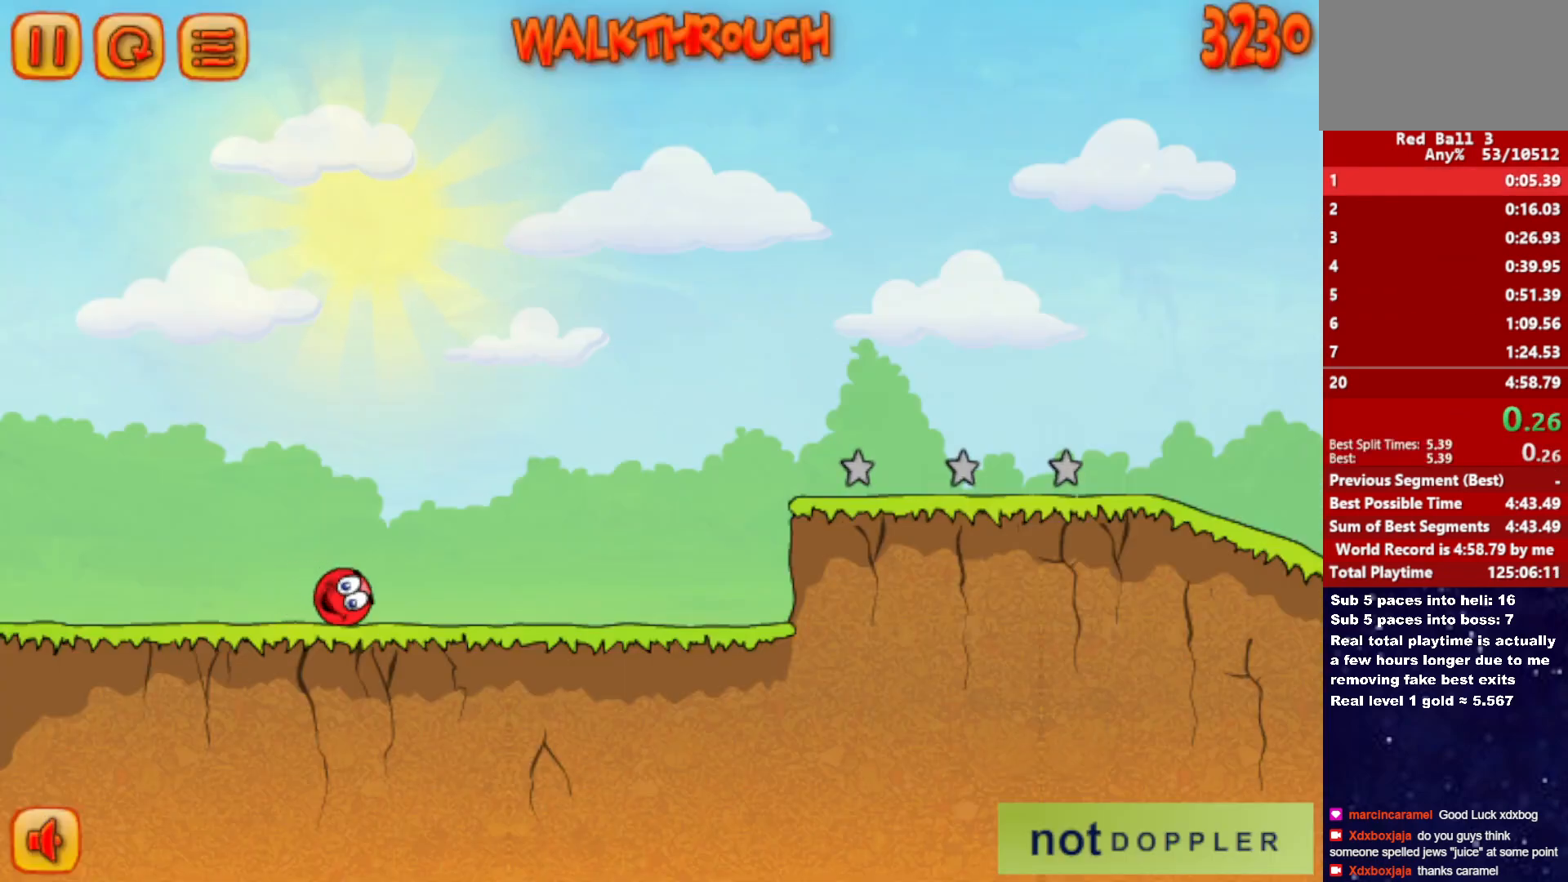
{"keys": ["right"], "events": []}
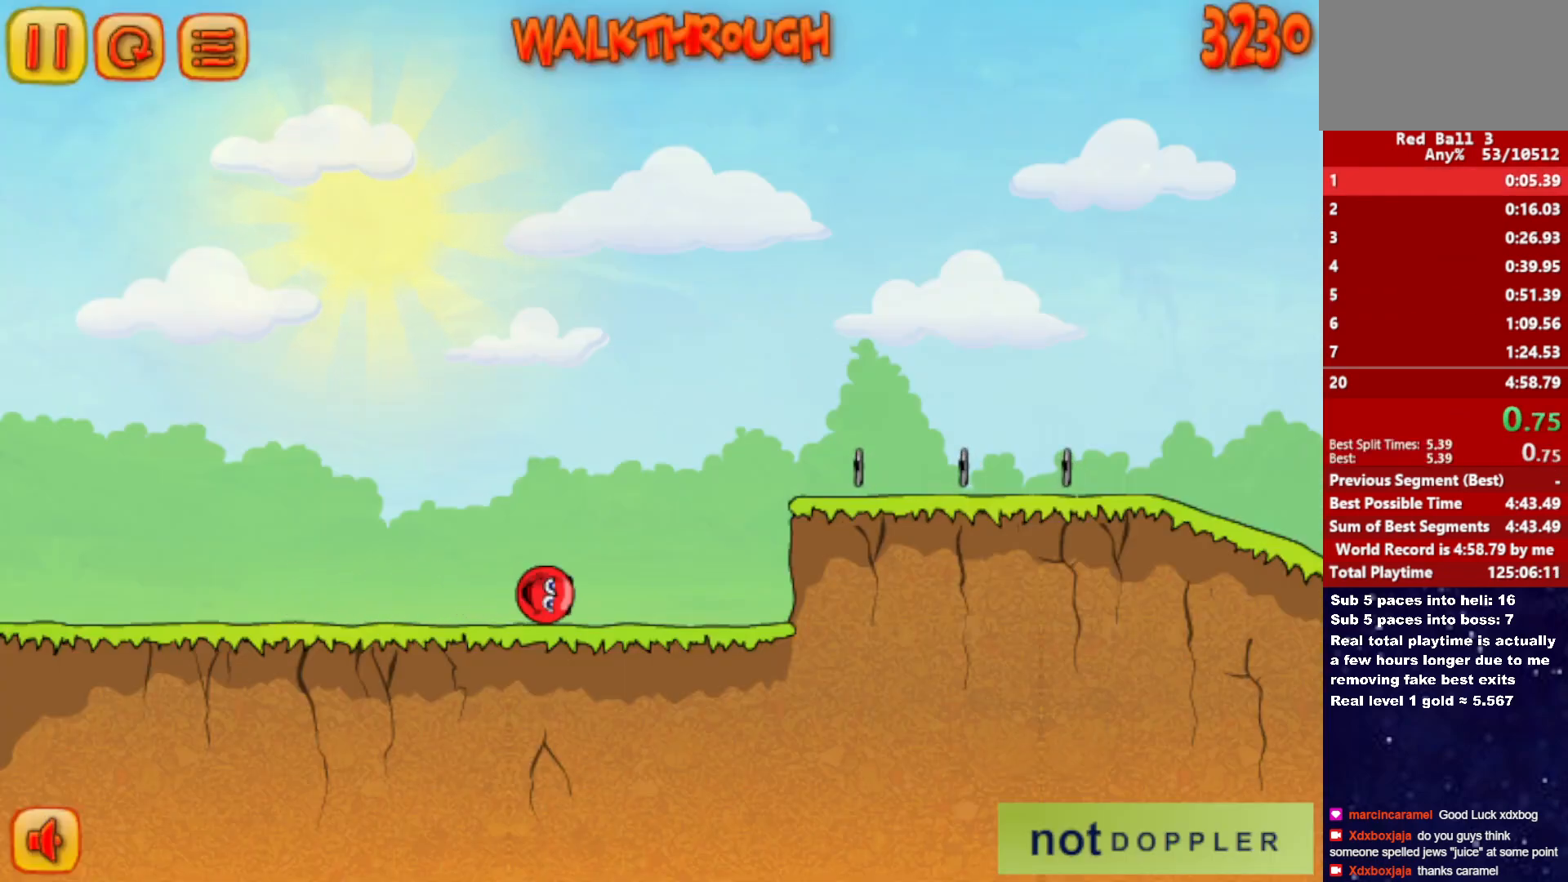
{"keys": ["right", "up"], "events": [[183, "up", "down"]]}
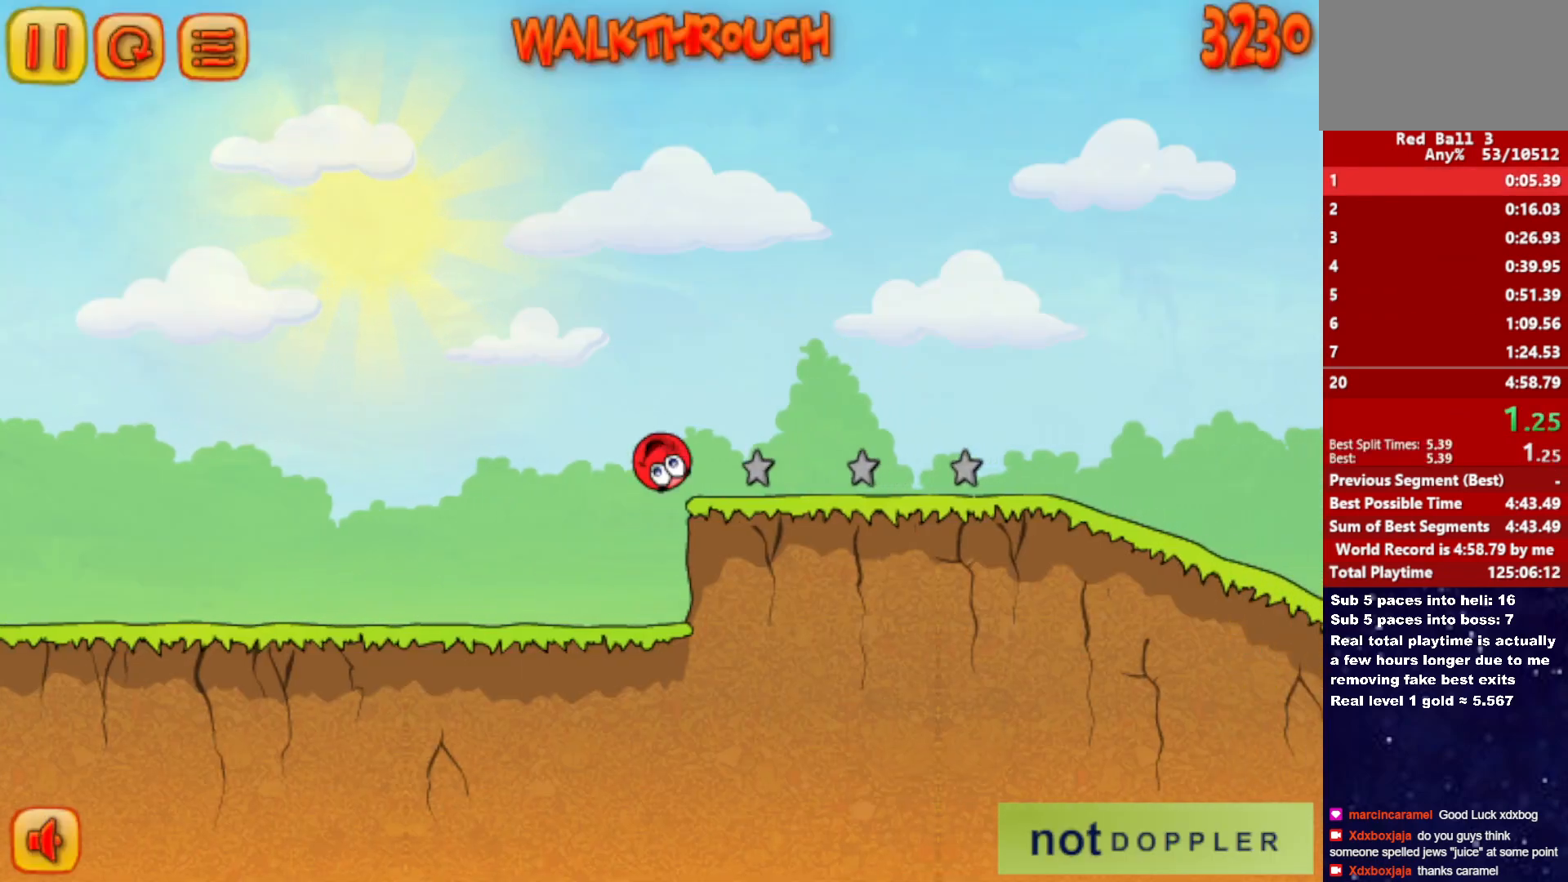
{"keys": ["right"], "events": [[467, "up", "up"]]}
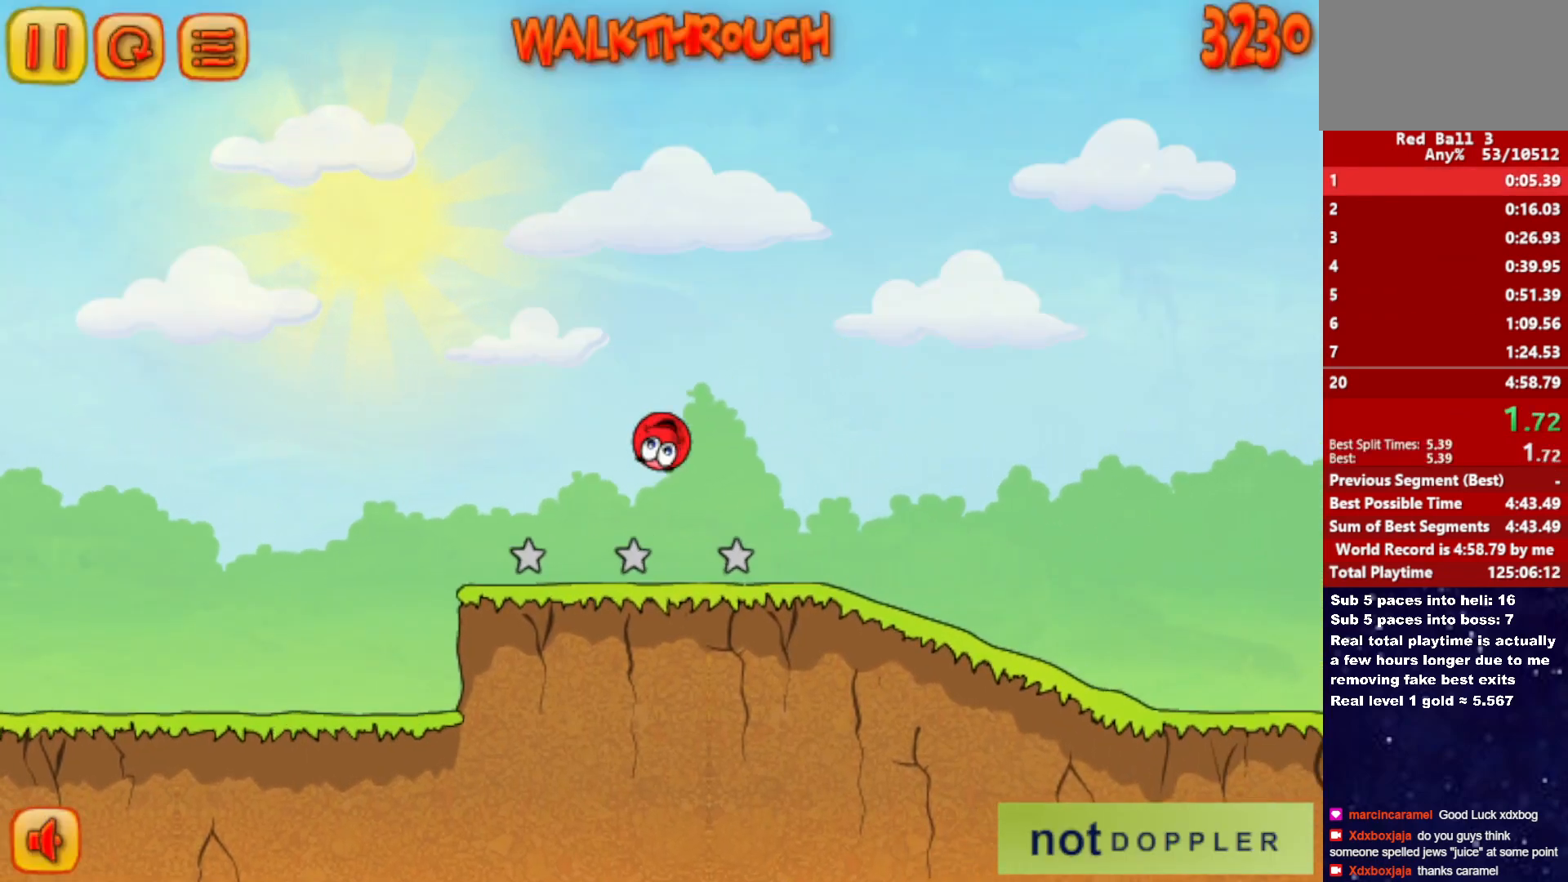
{"keys": ["right"], "events": []}
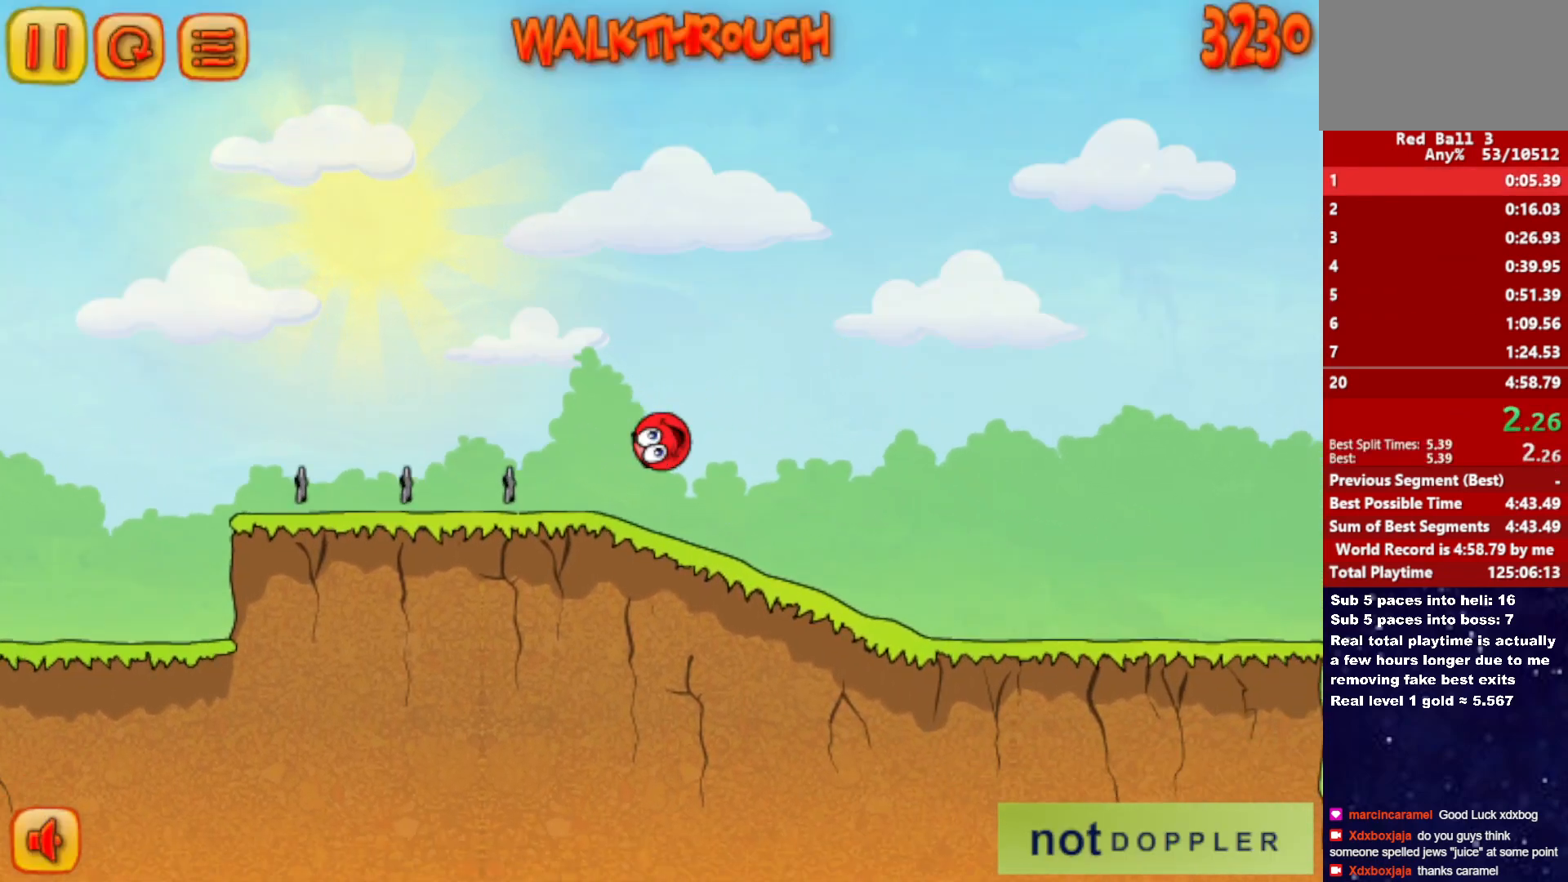
{"keys": ["right"], "events": []}
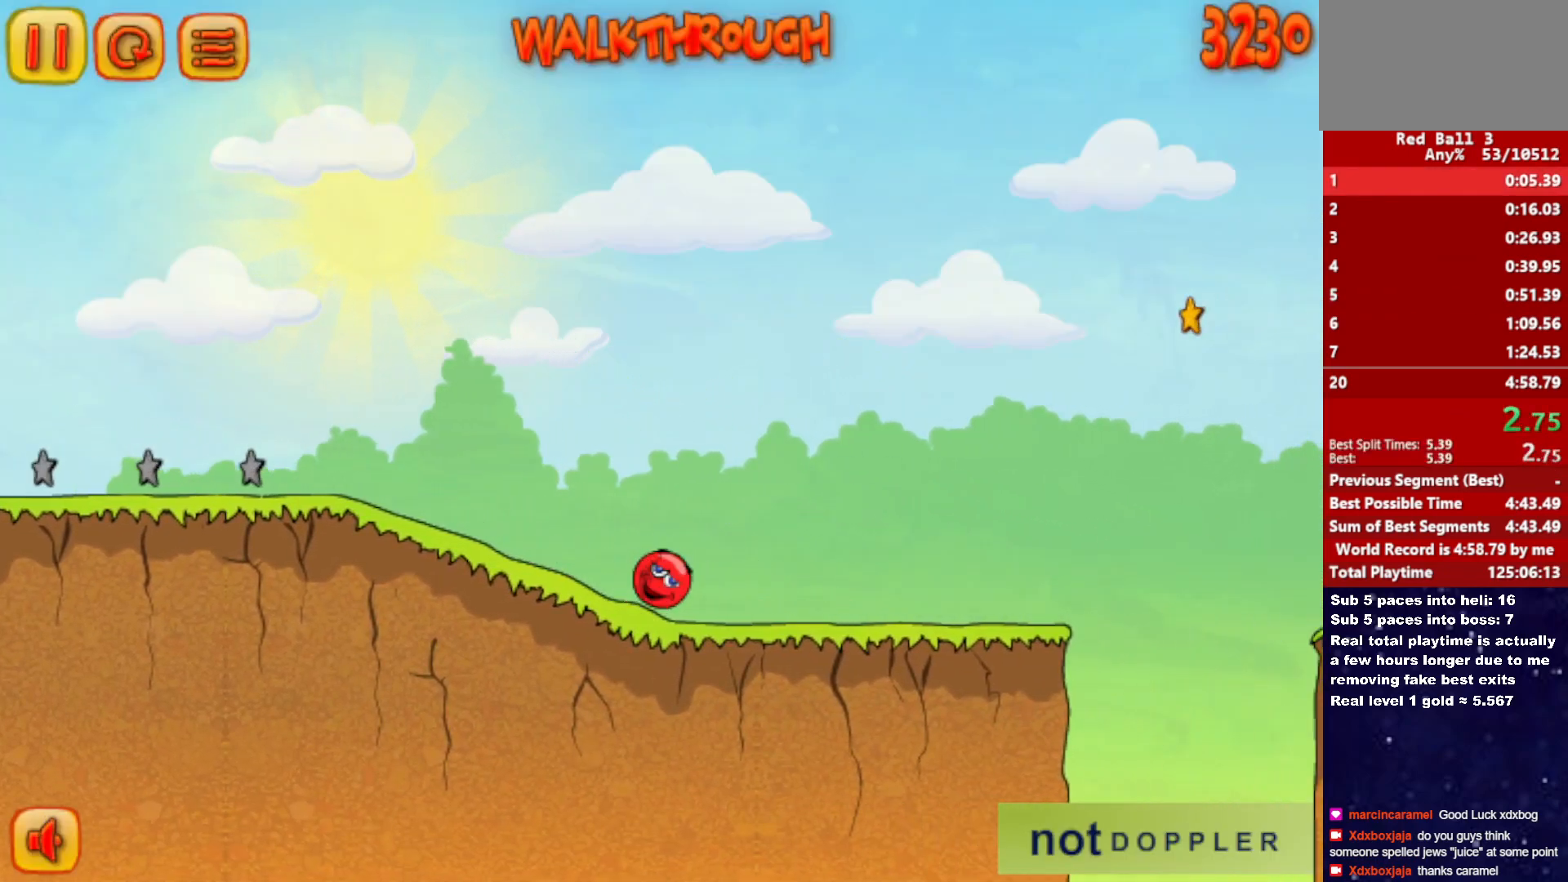
{"keys": ["right", "up"], "events": [[417, "up", "down"]]}
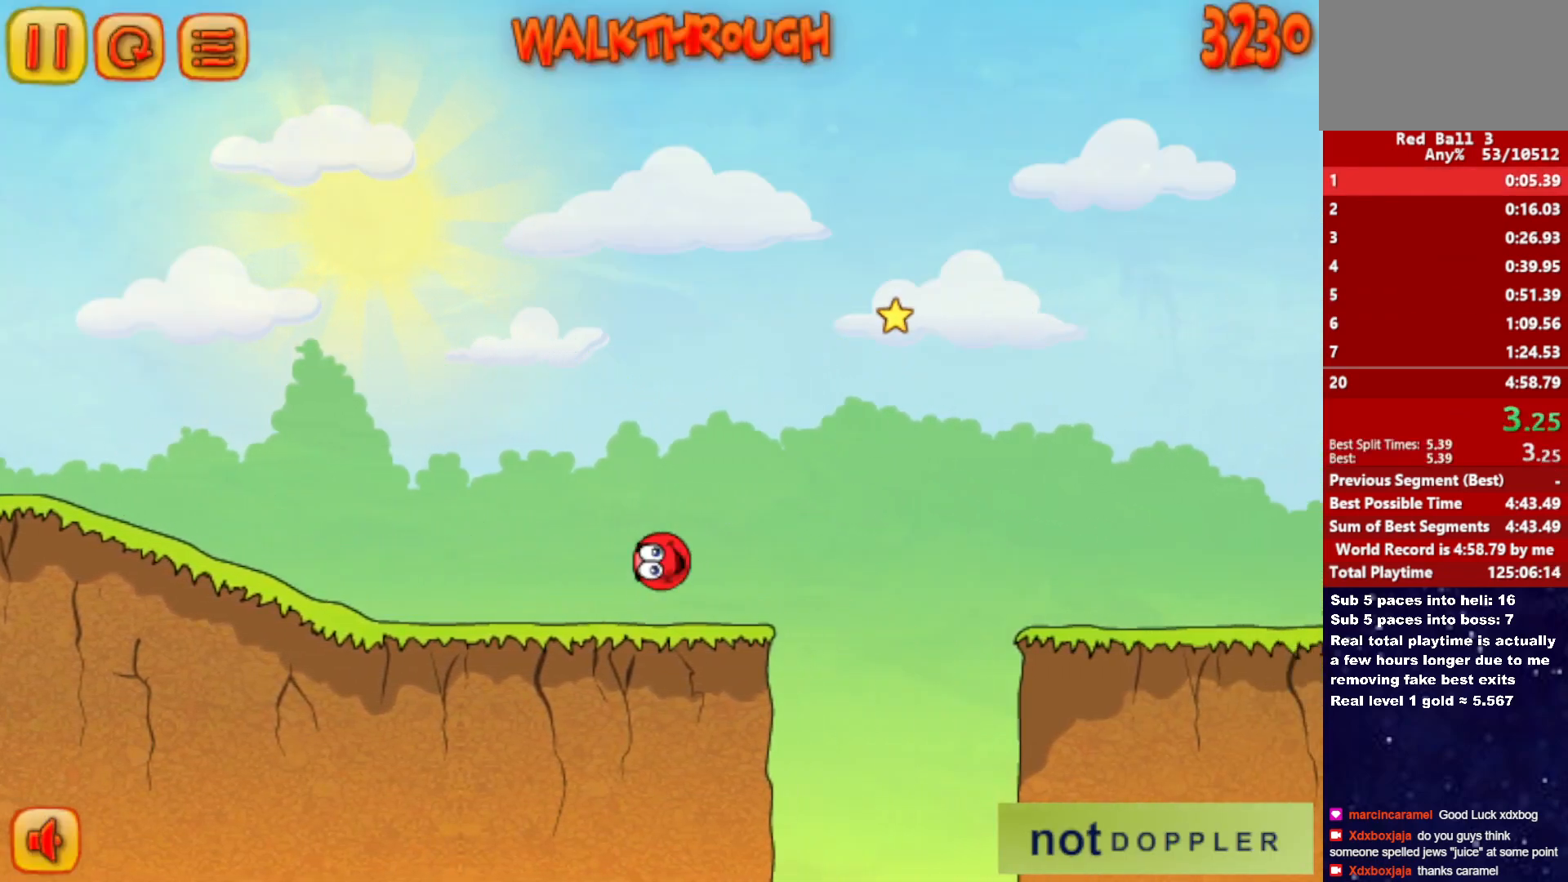
{"keys": ["right", "up"], "events": []}
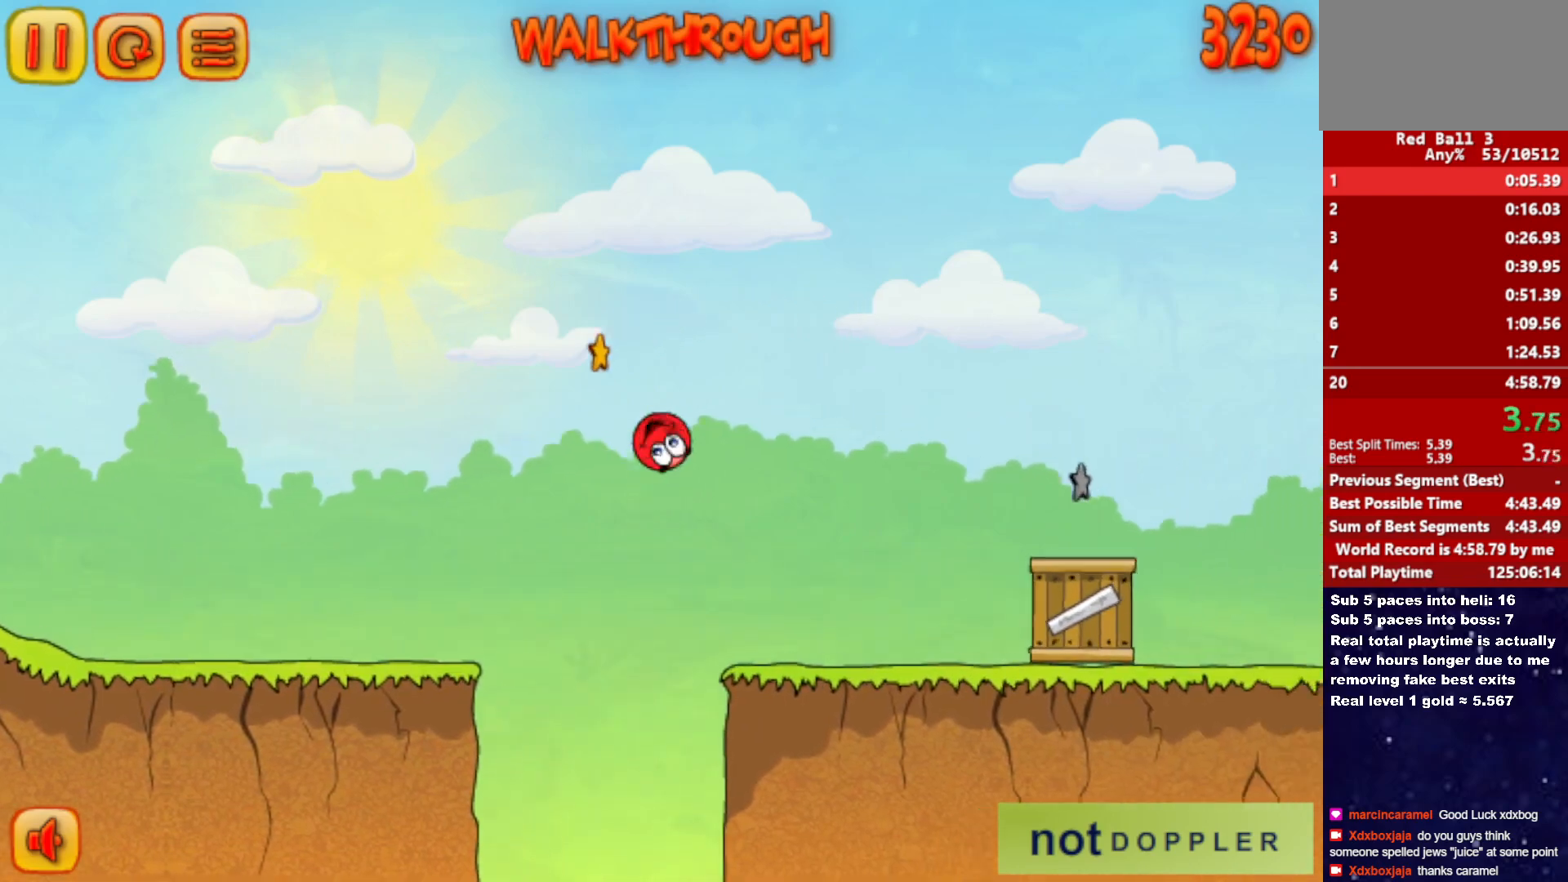
{"keys": ["right"], "events": [[217, "up", "up"]]}
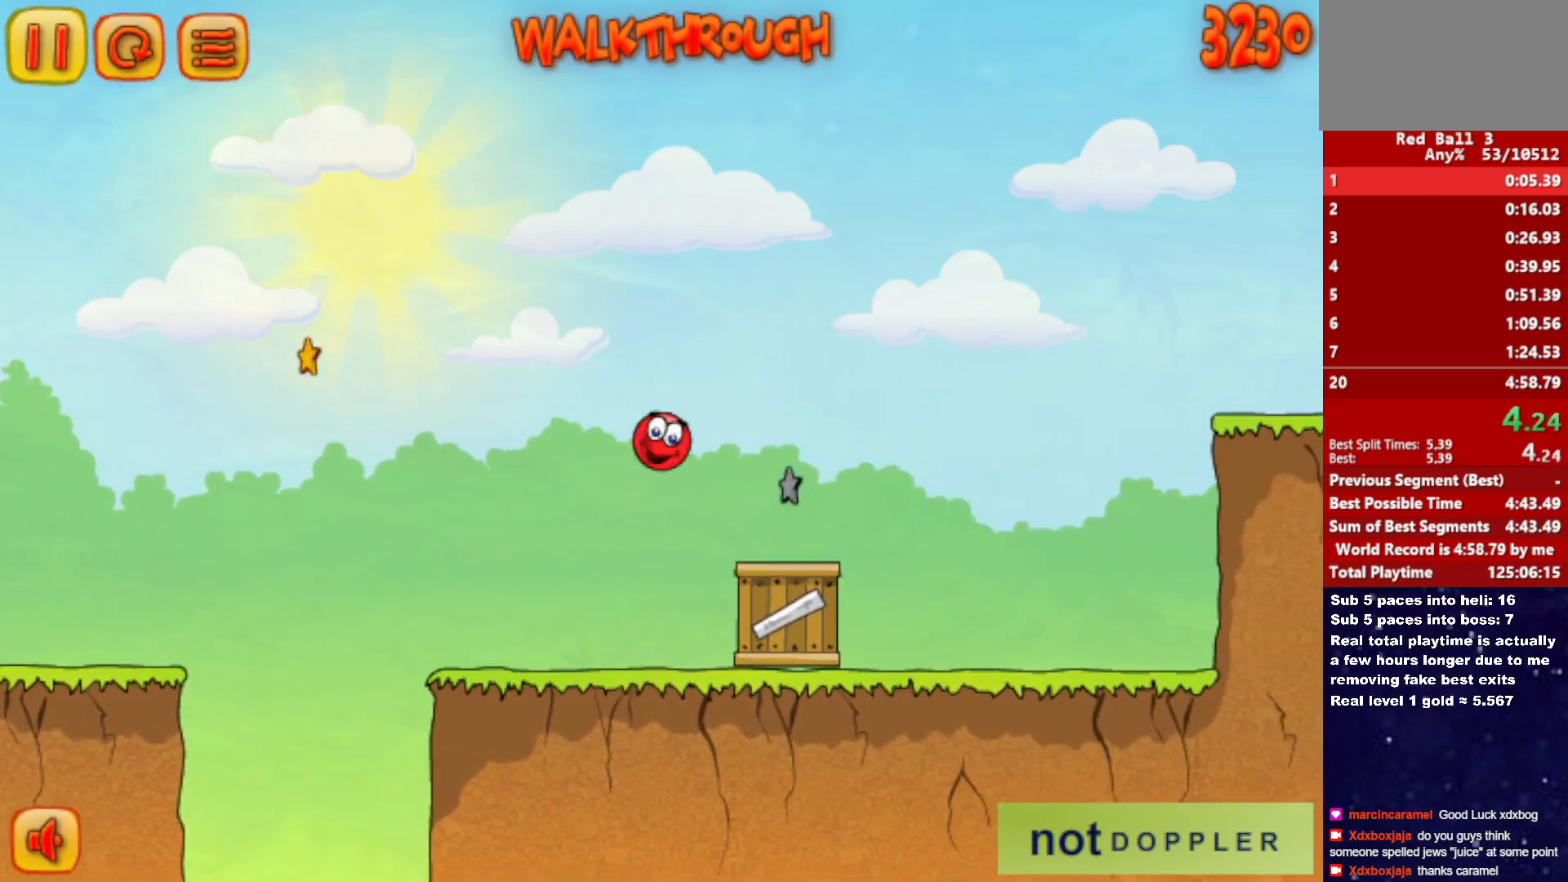
{"keys": ["right", "up"], "events": [[50, "up", "down"]]}
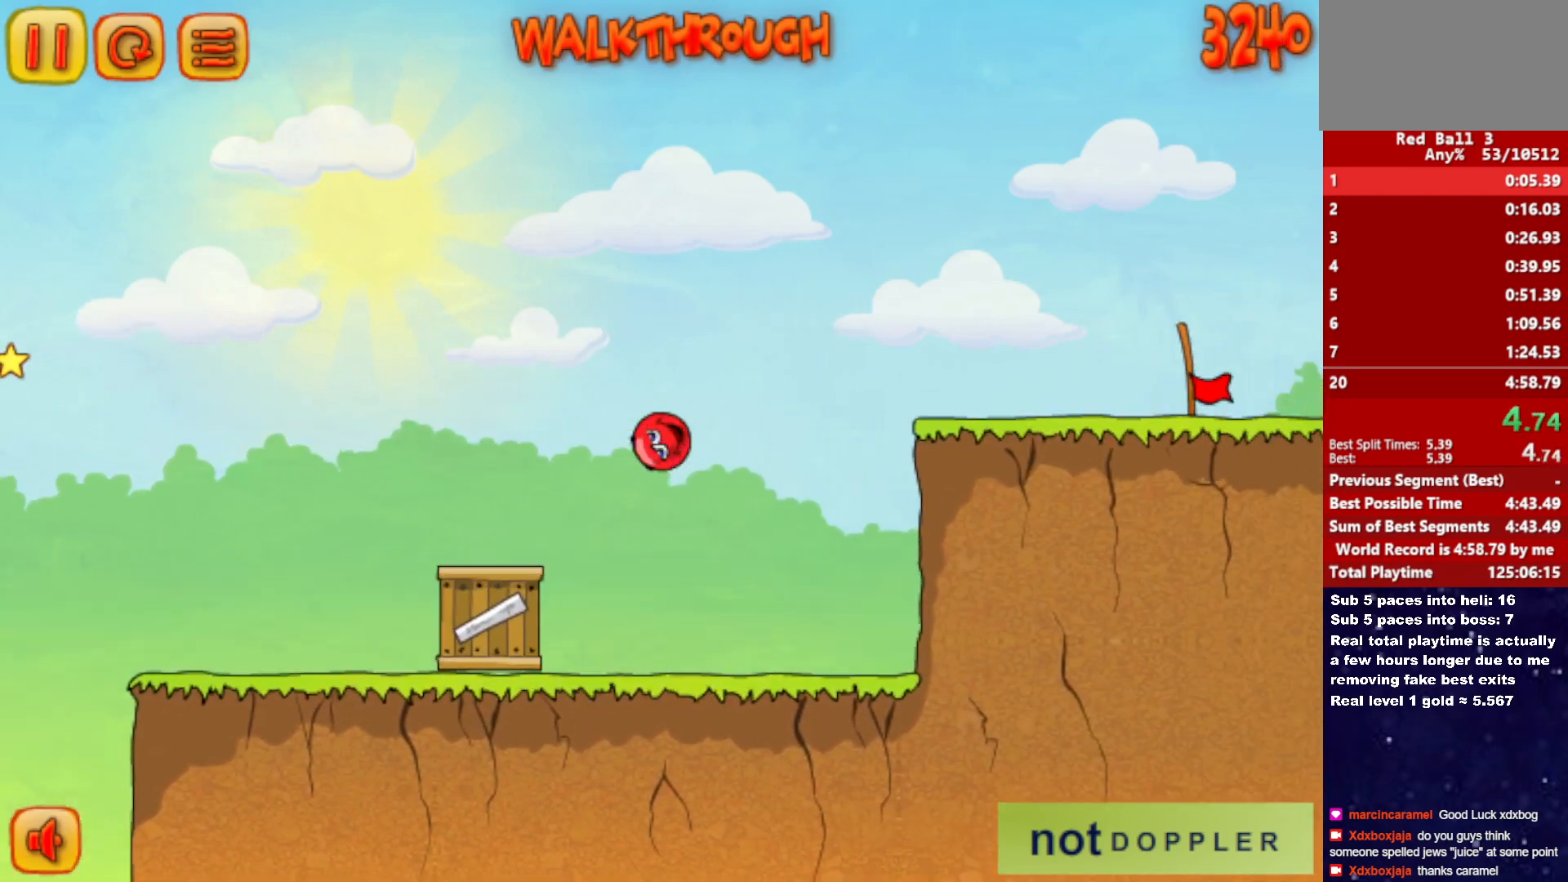
{"keys": ["right"], "events": [[117, "up", "up"]]}
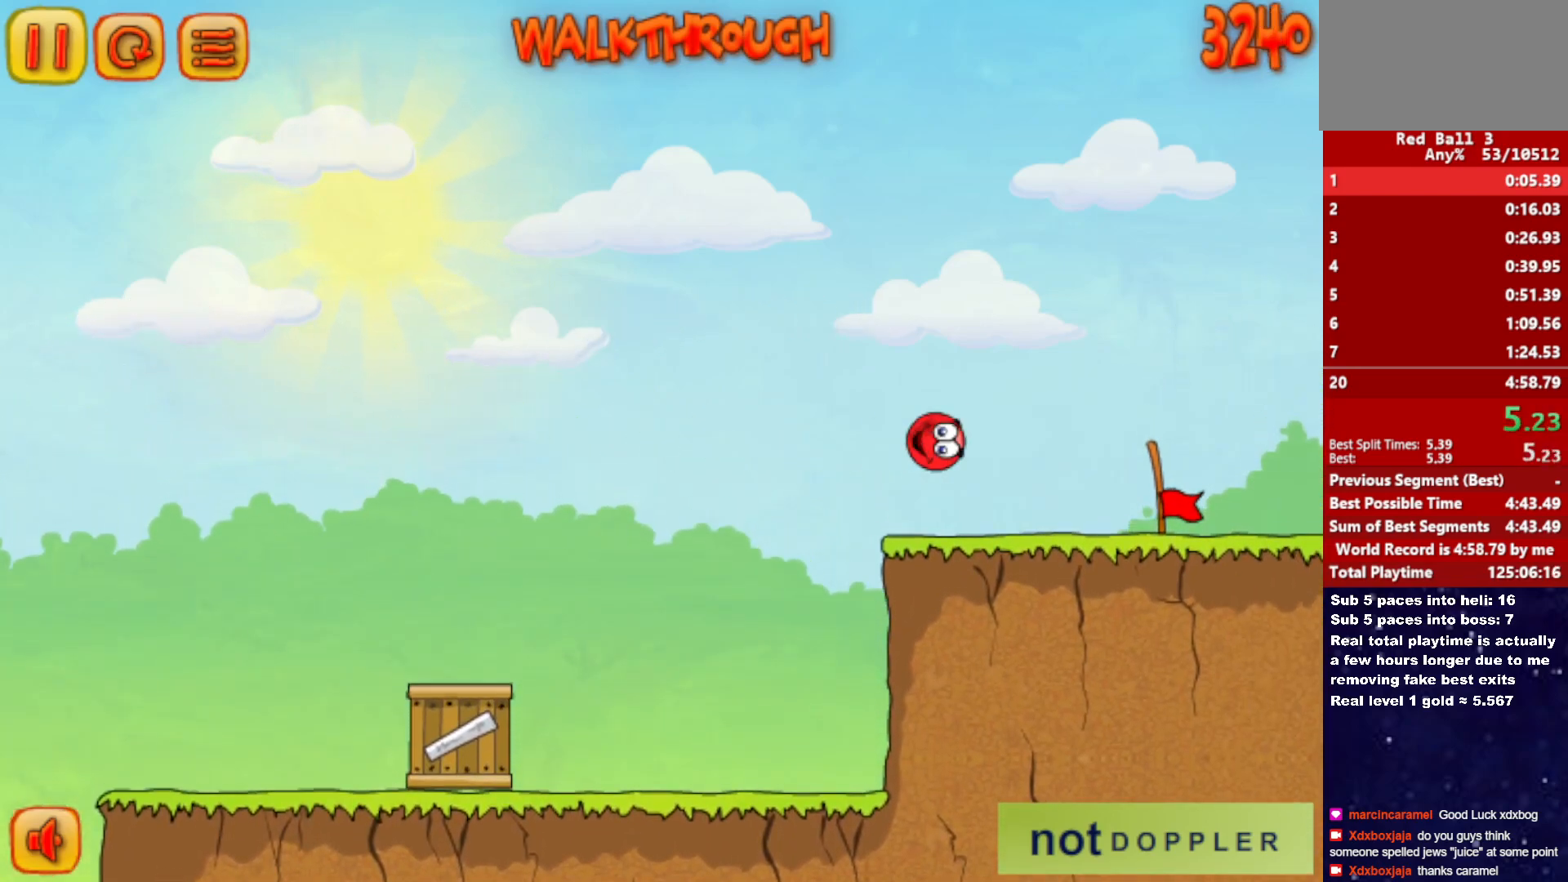
{"keys": ["right"], "events": []}
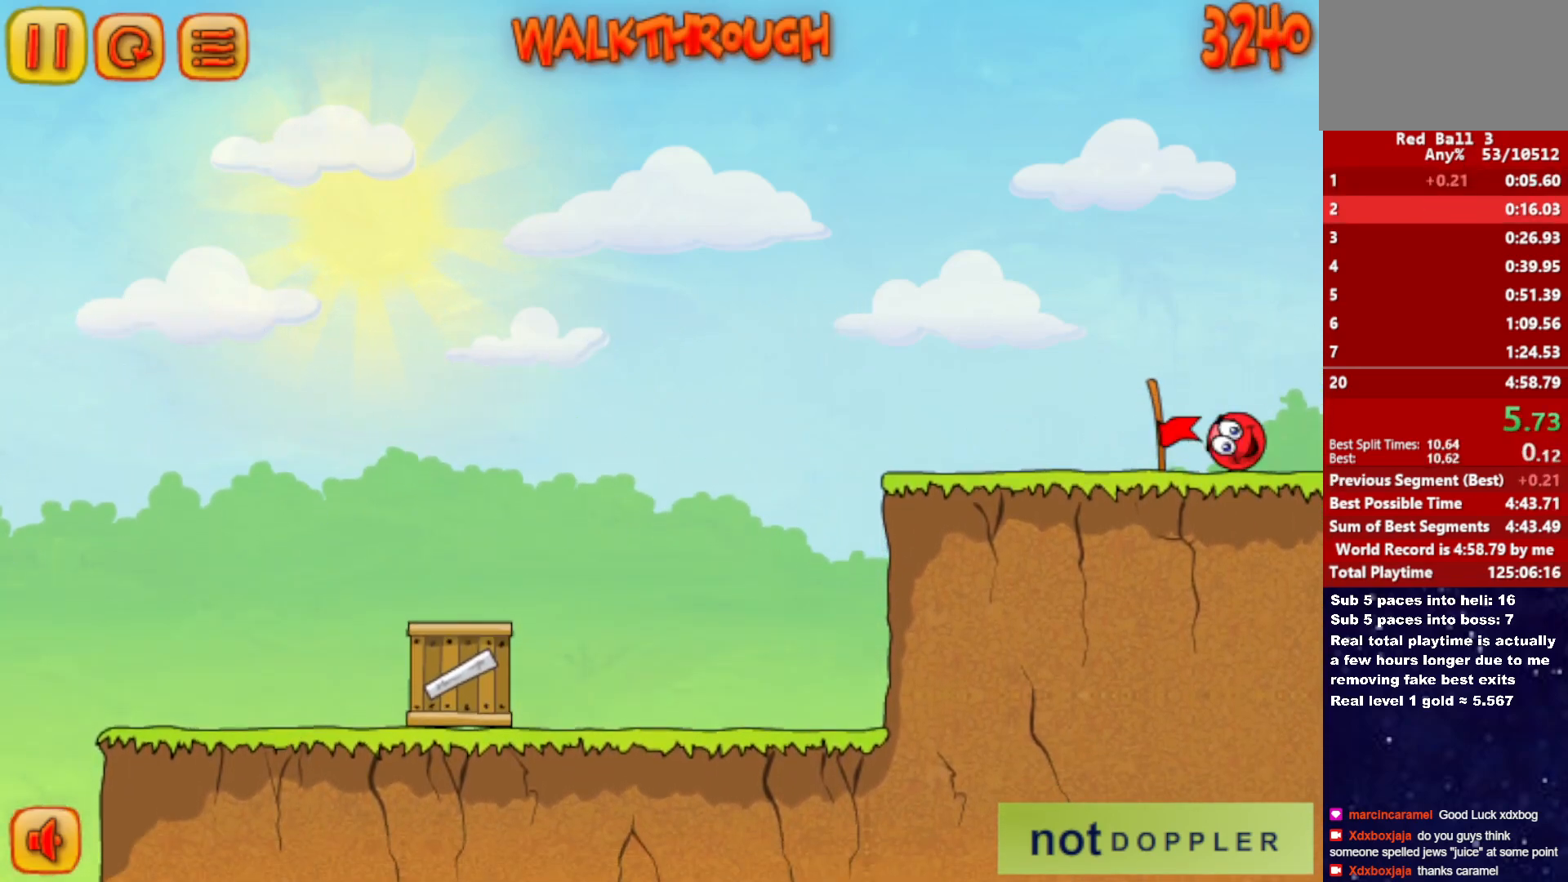
{"keys": ["right"], "events": [[400, "right", "up"], [483, "right", "down"]]}
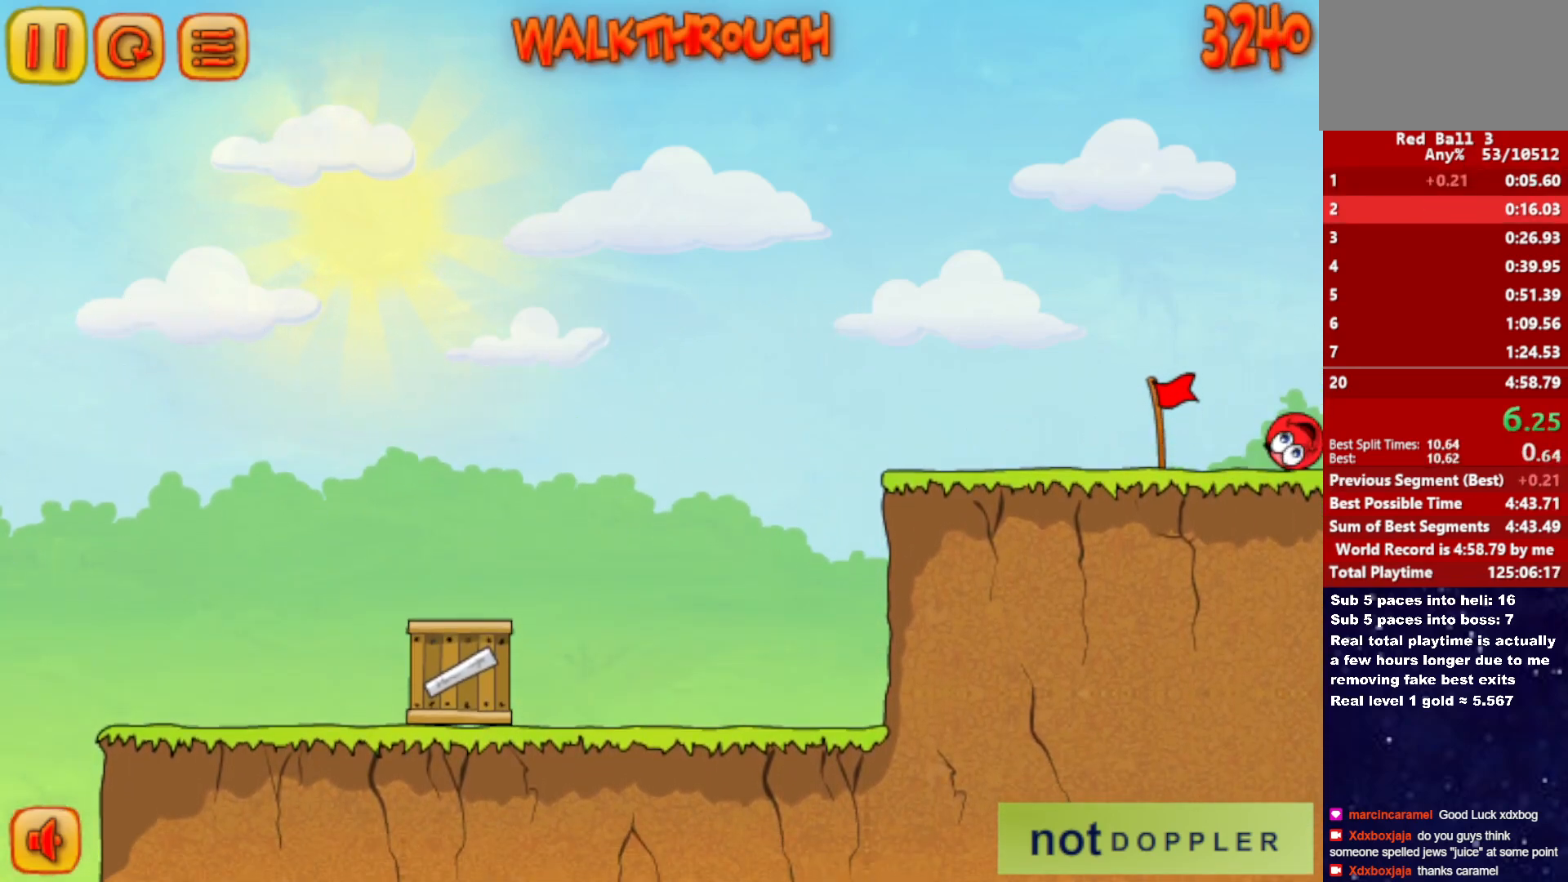
{"keys": ["right"], "events": []}
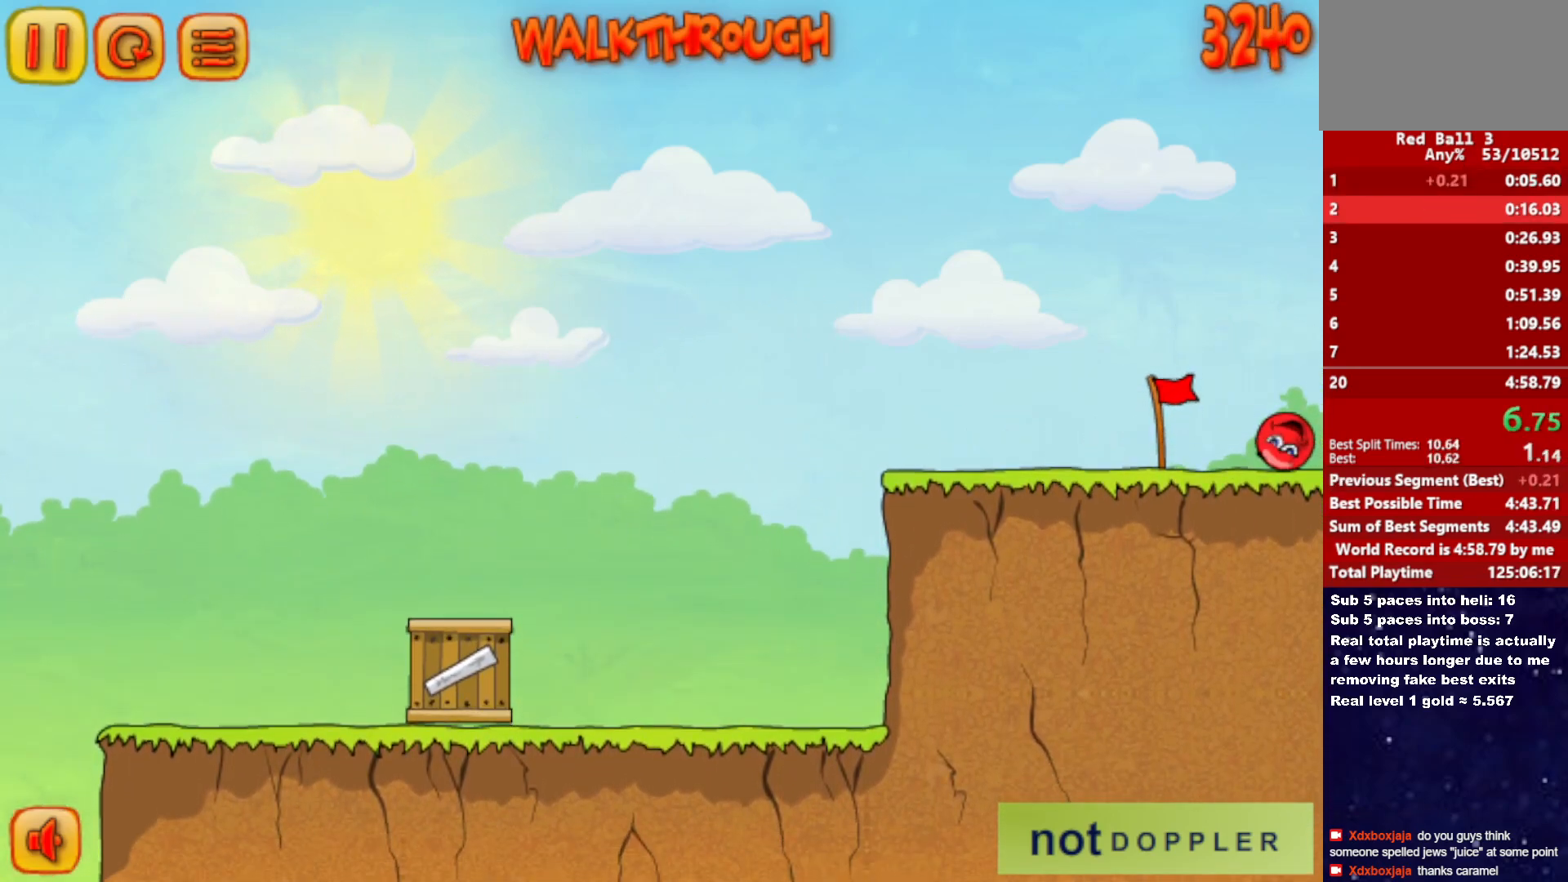
{"keys": ["right"], "events": []}
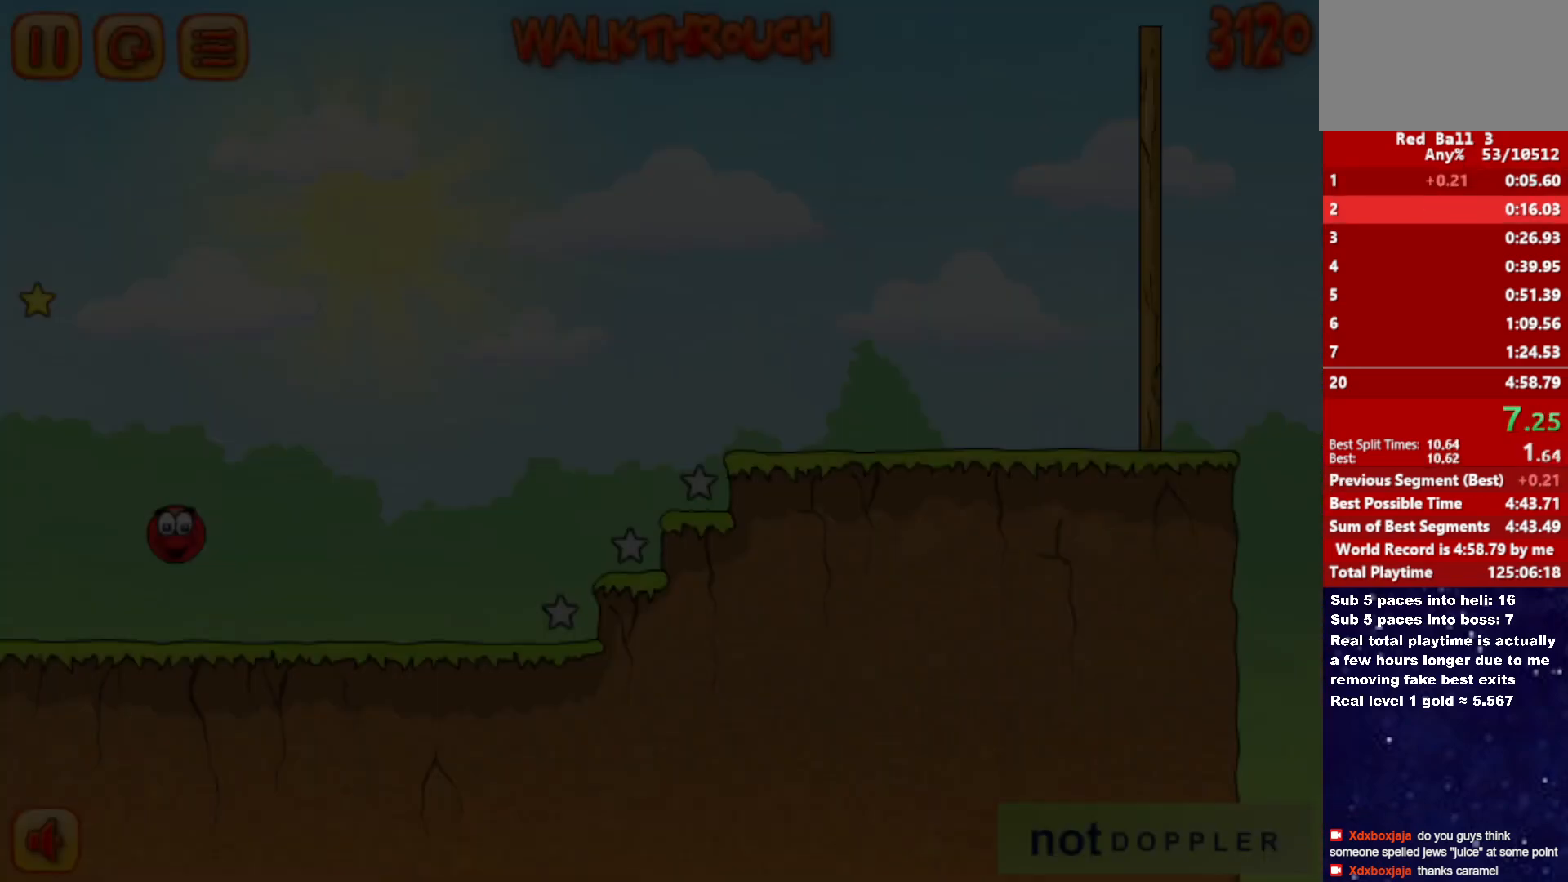
{"keys": ["right"], "events": []}
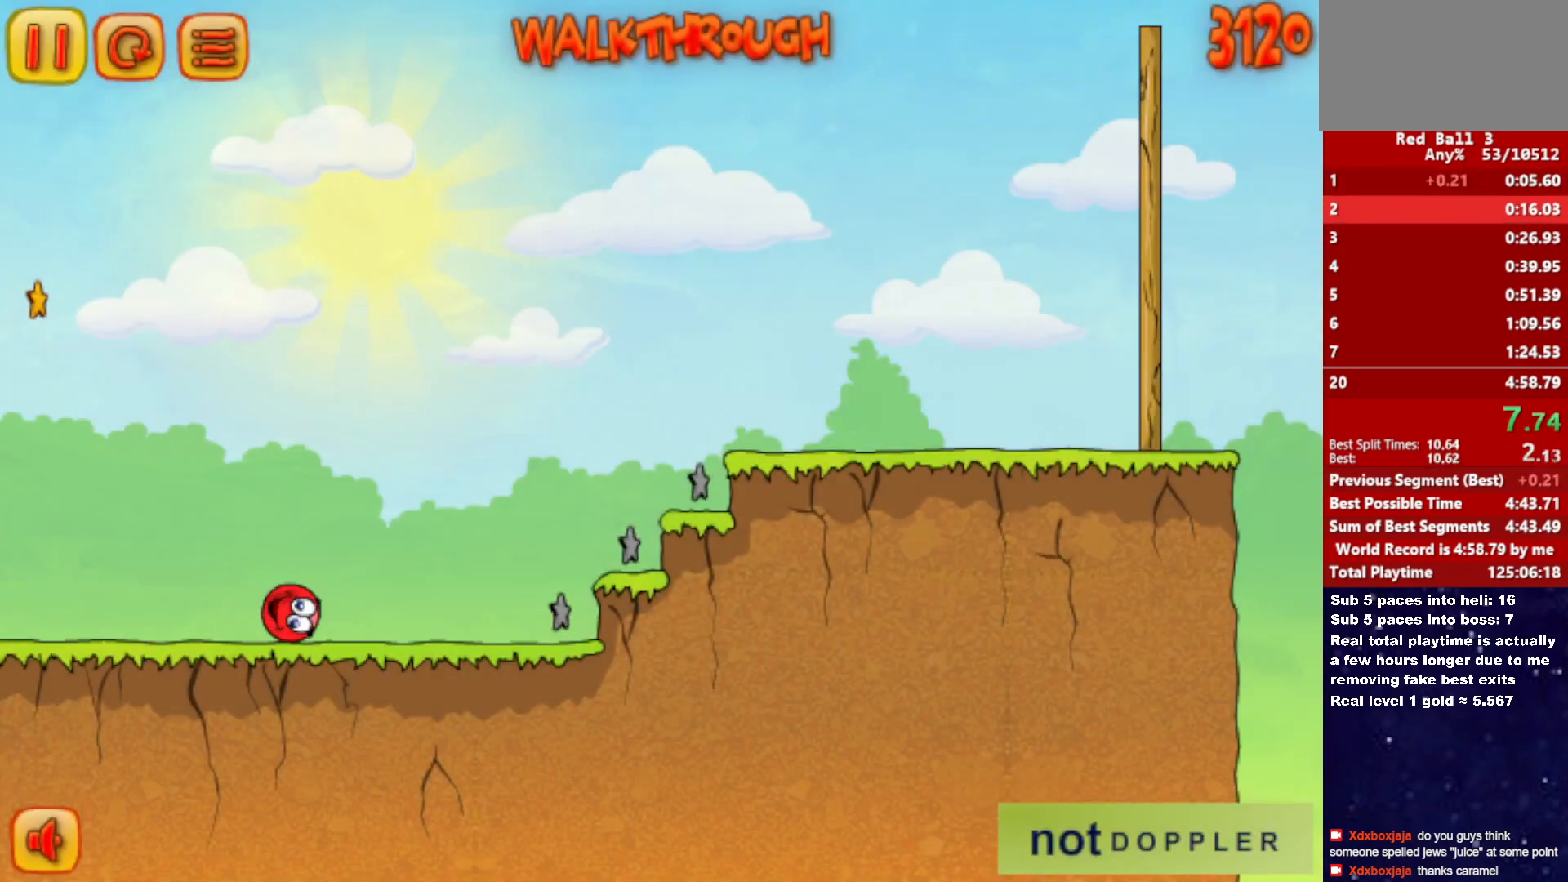
{"keys": ["right", "up"], "events": [[17, "up", "down"]]}
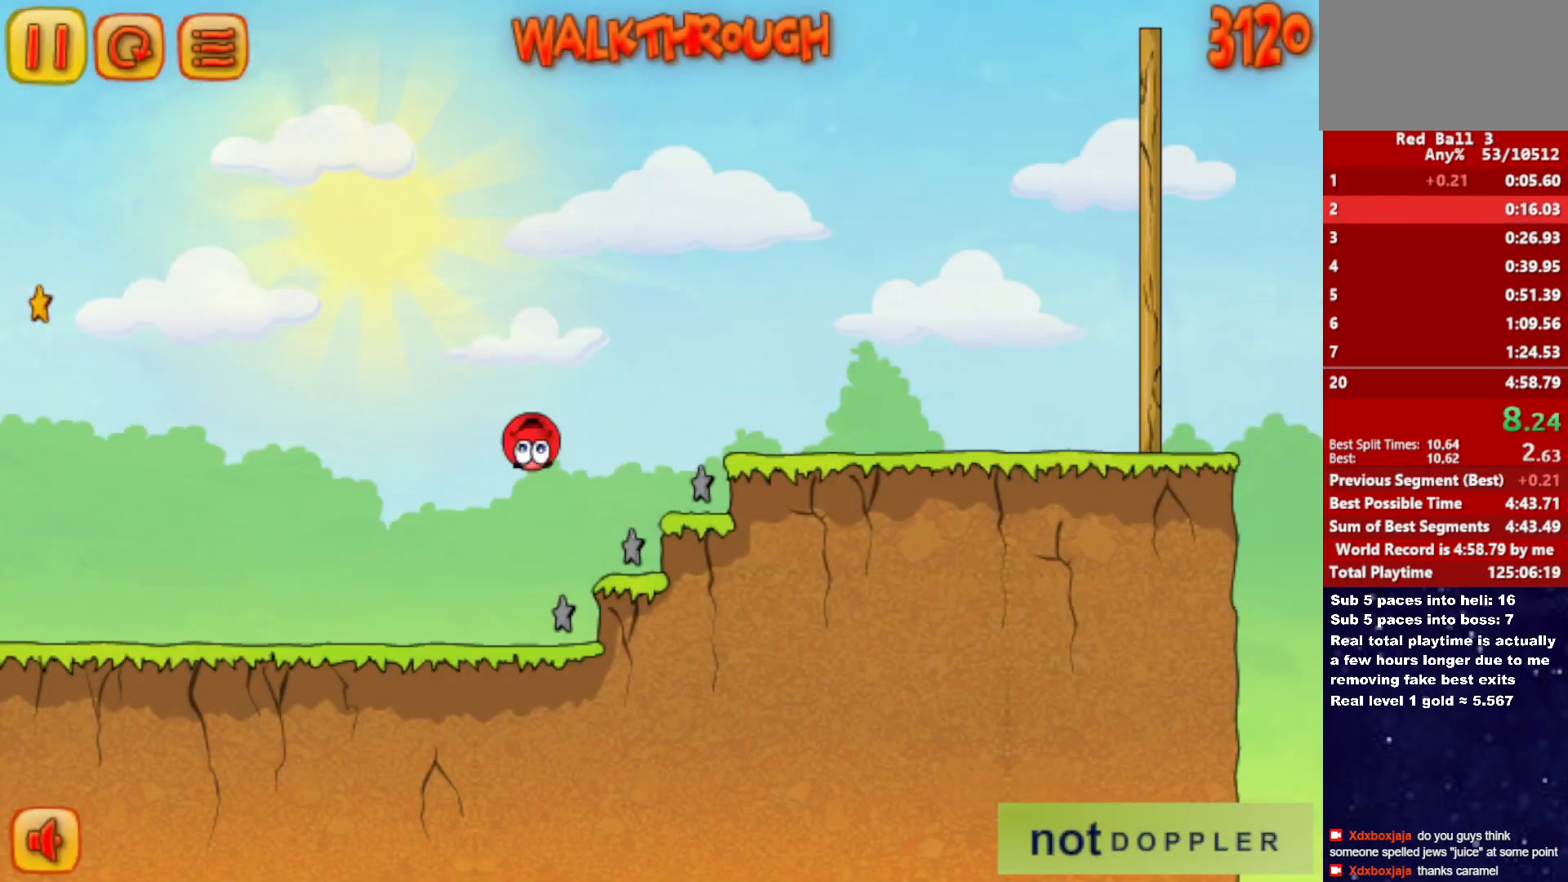
{"keys": ["right"], "events": [[500, "up", "up"]]}
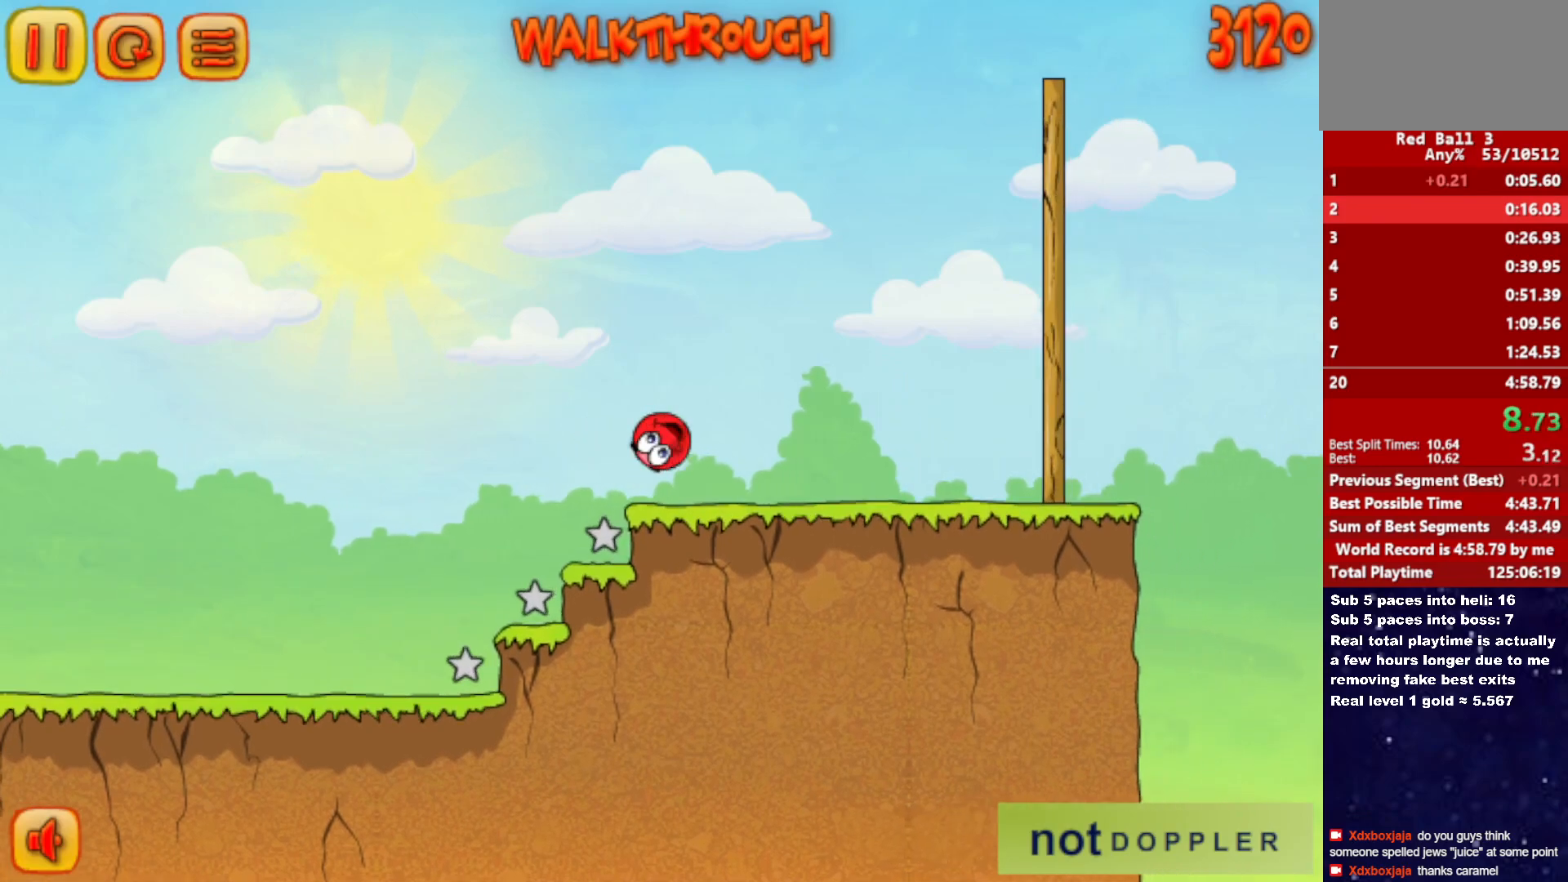
{"keys": ["right", "up"], "events": [[250, "up", "down"]]}
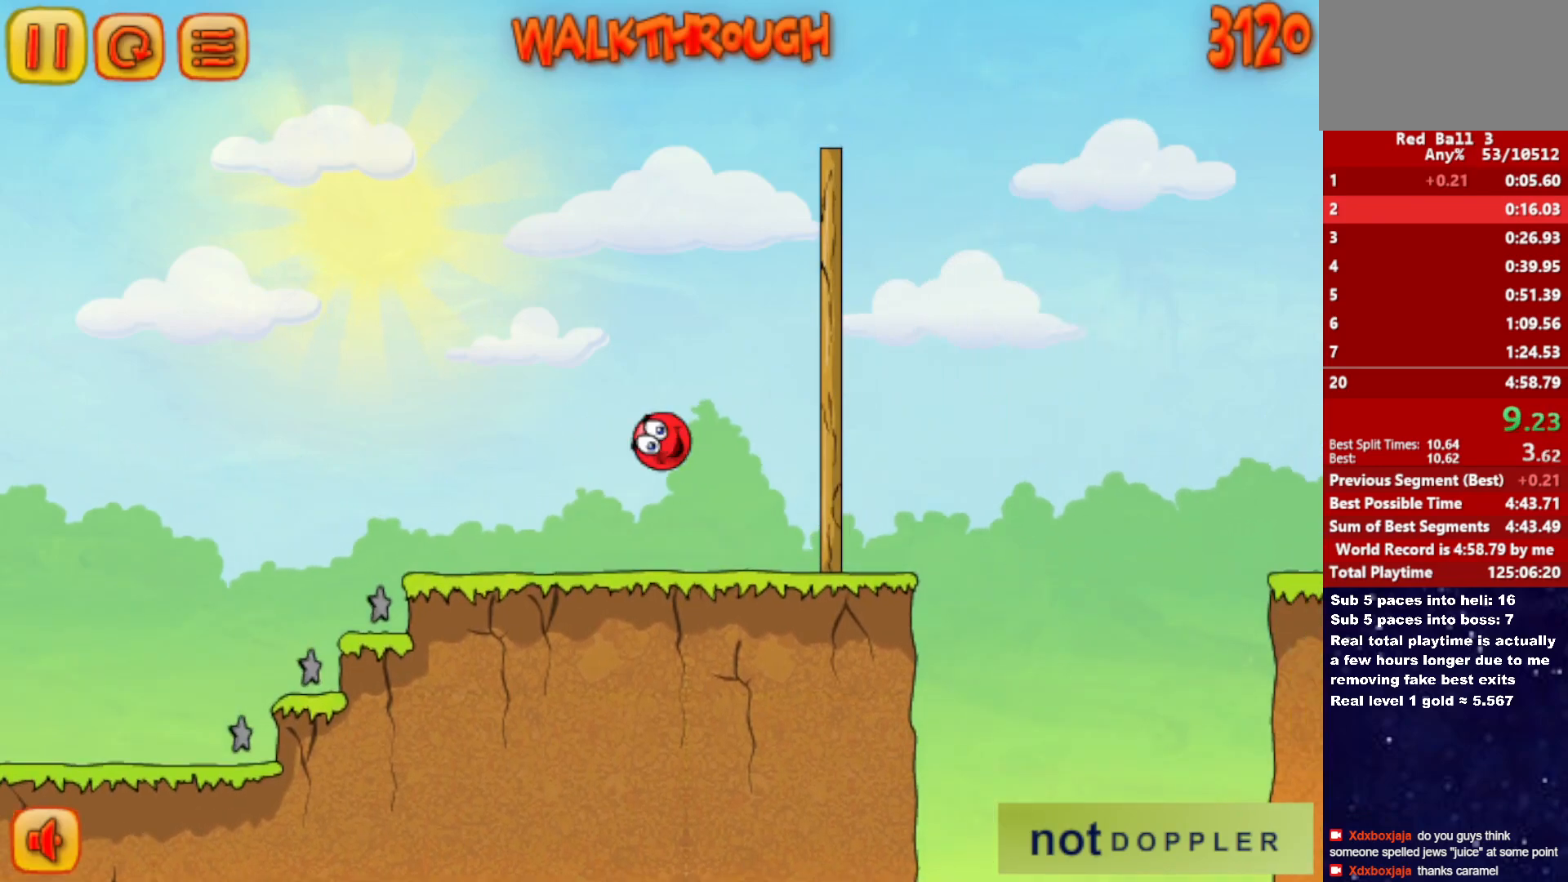
{"keys": ["right", "up"], "events": []}
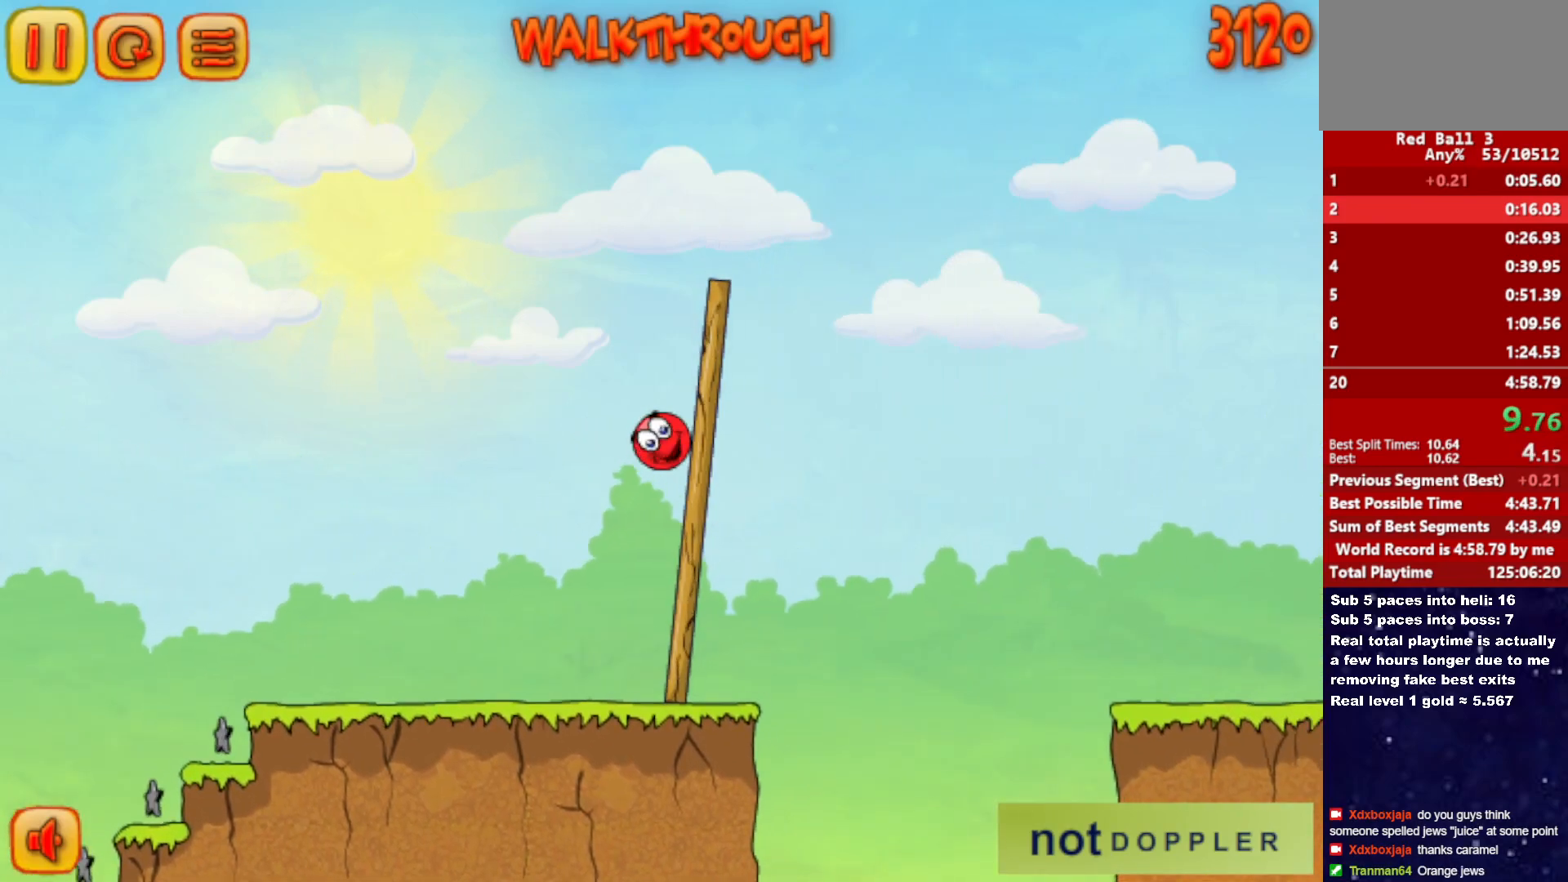
{"keys": ["right"], "events": [[417, "up", "up"]]}
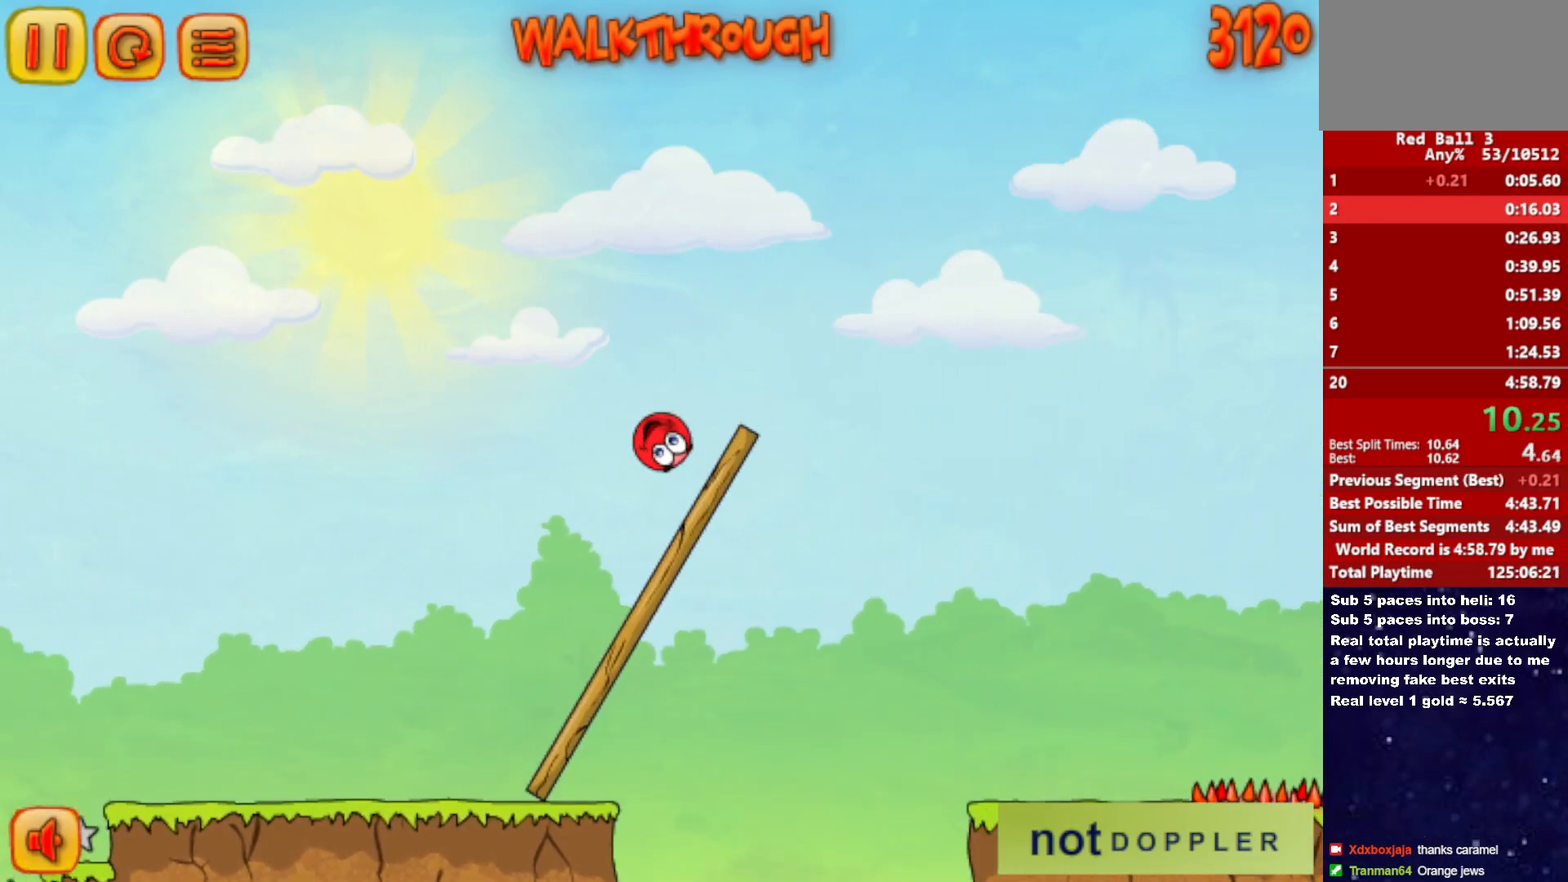
{"keys": ["right"], "events": []}
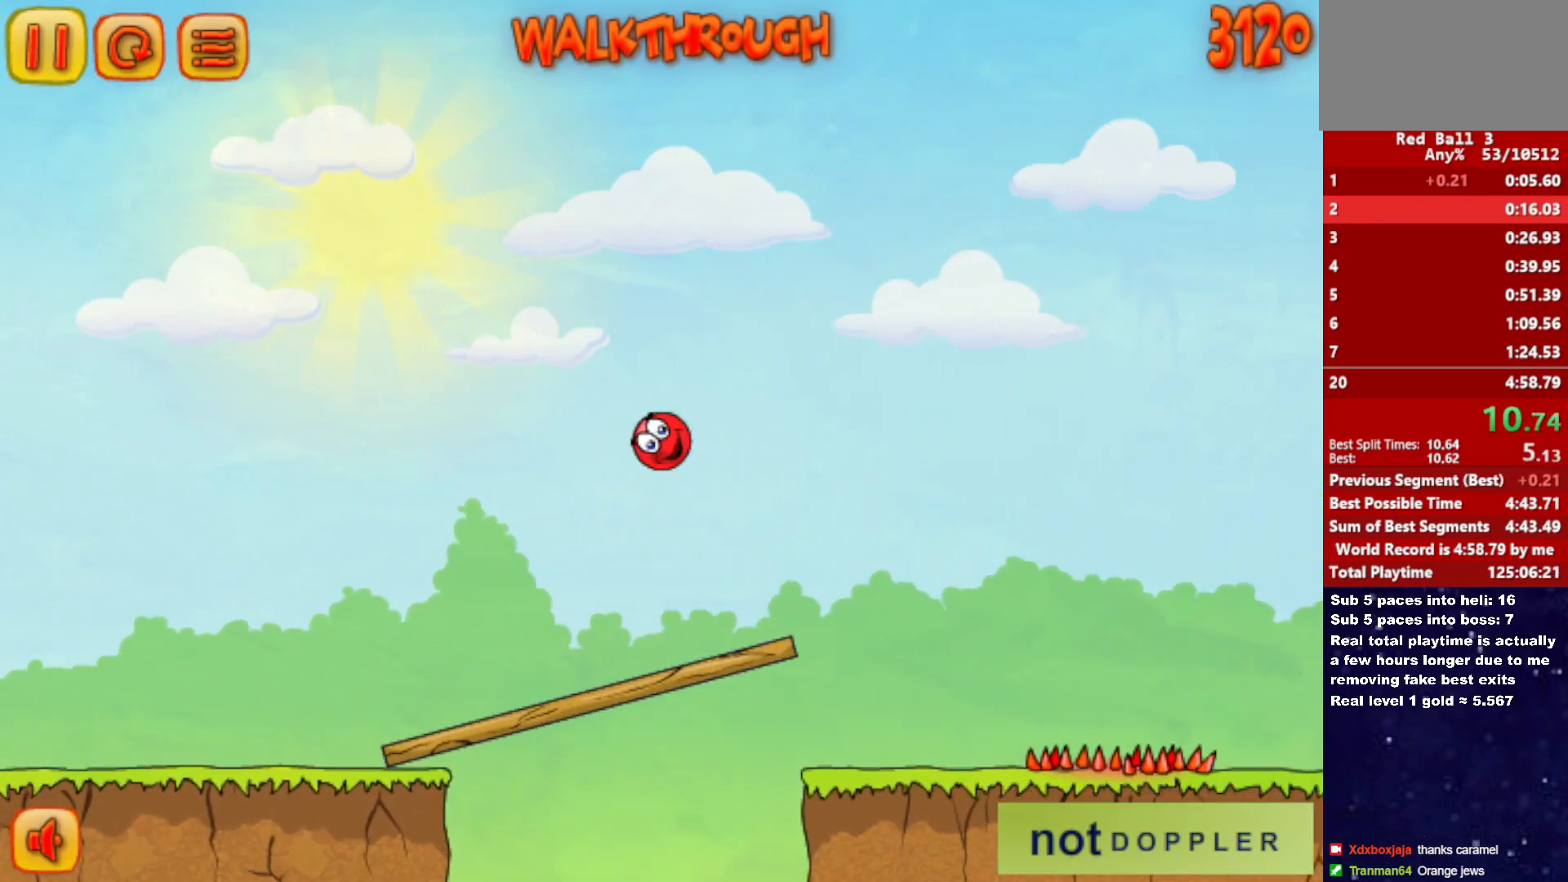
{"keys": ["right"], "events": []}